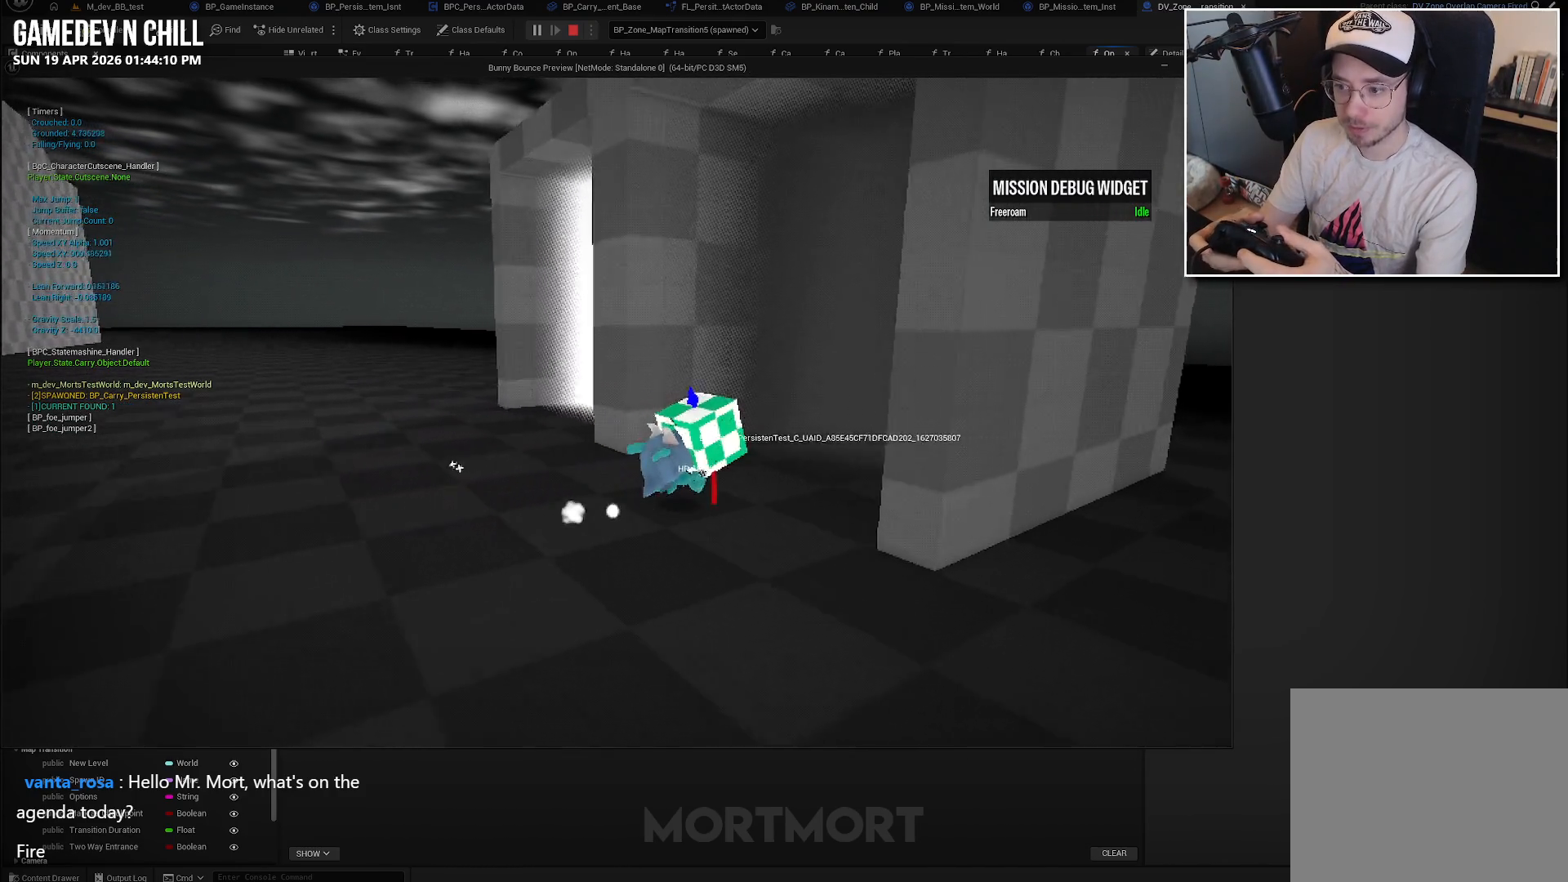
Gameplay with a controller (Xbox layout); each line is a JSON object with the inputs held at the frame after it. "events" lists button and stick changes between this image and that frame as [ms after this image, input, new state], when the widget could be followed in between.
{"buttons": [], "left_stick": "down-left", "right_stick": "center", "events": [[167, "left_stick", "left"], [350, "left_stick", "down-left"]]}
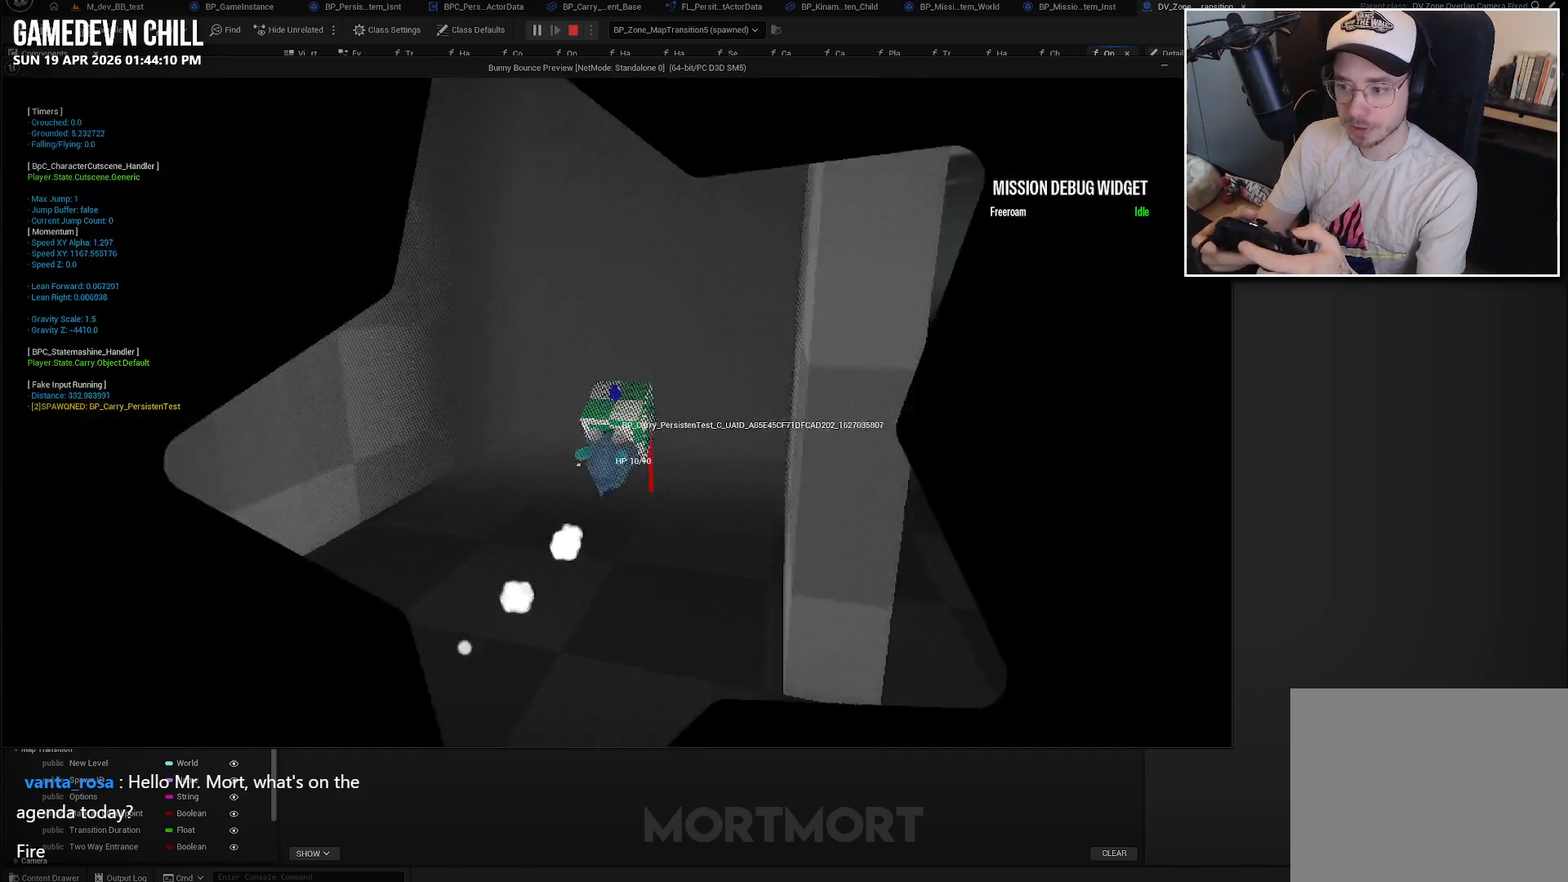
{"buttons": [], "left_stick": "center", "right_stick": "center", "events": [[67, "left_stick", "center"]]}
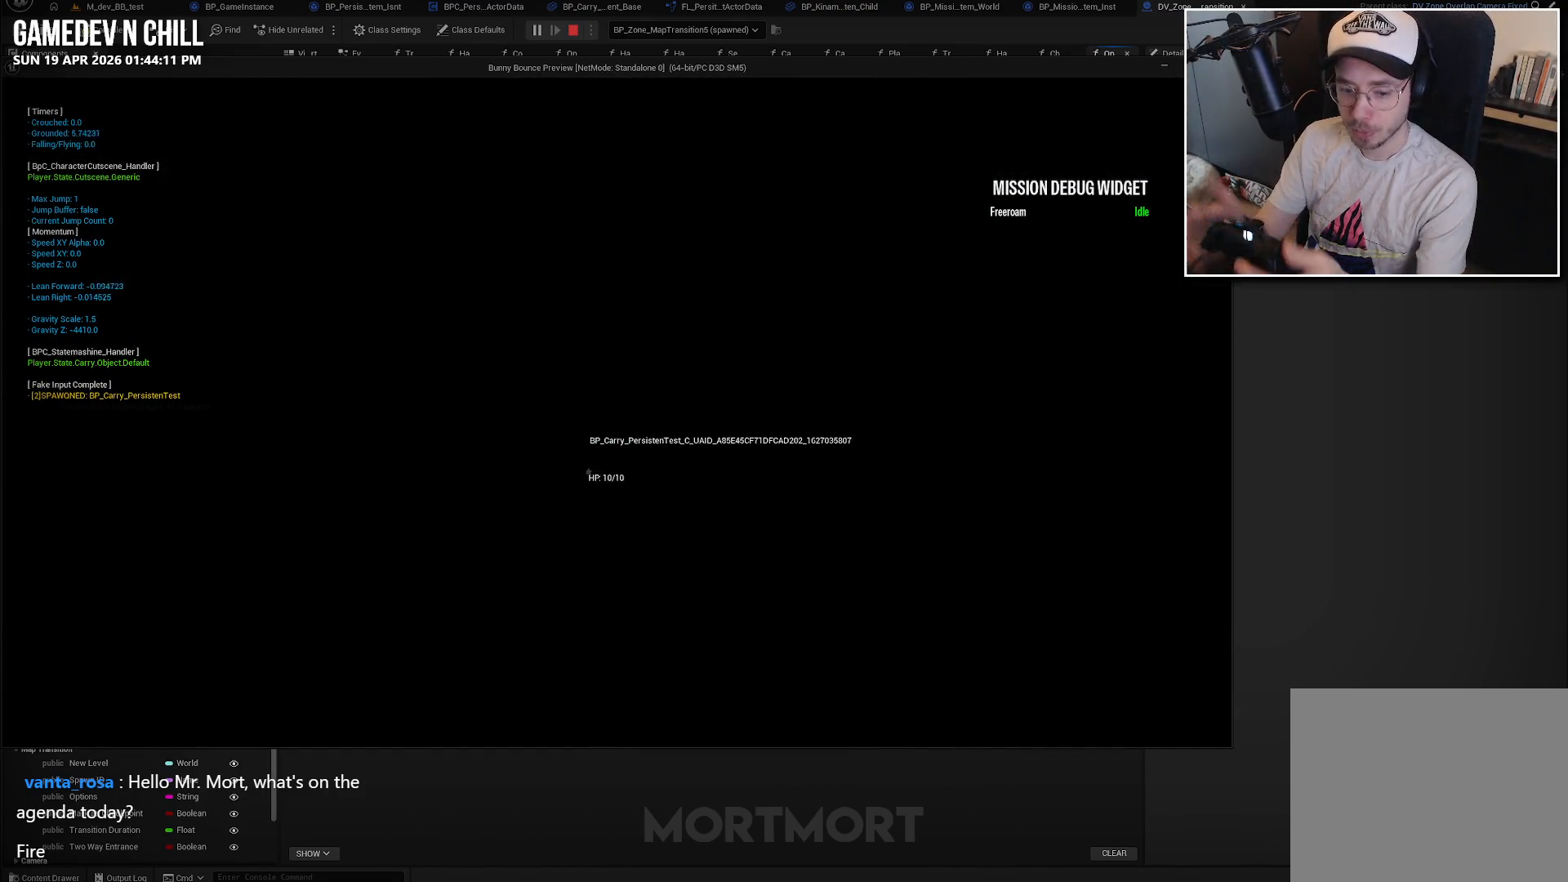
{"buttons": [], "left_stick": "center", "right_stick": "center", "events": []}
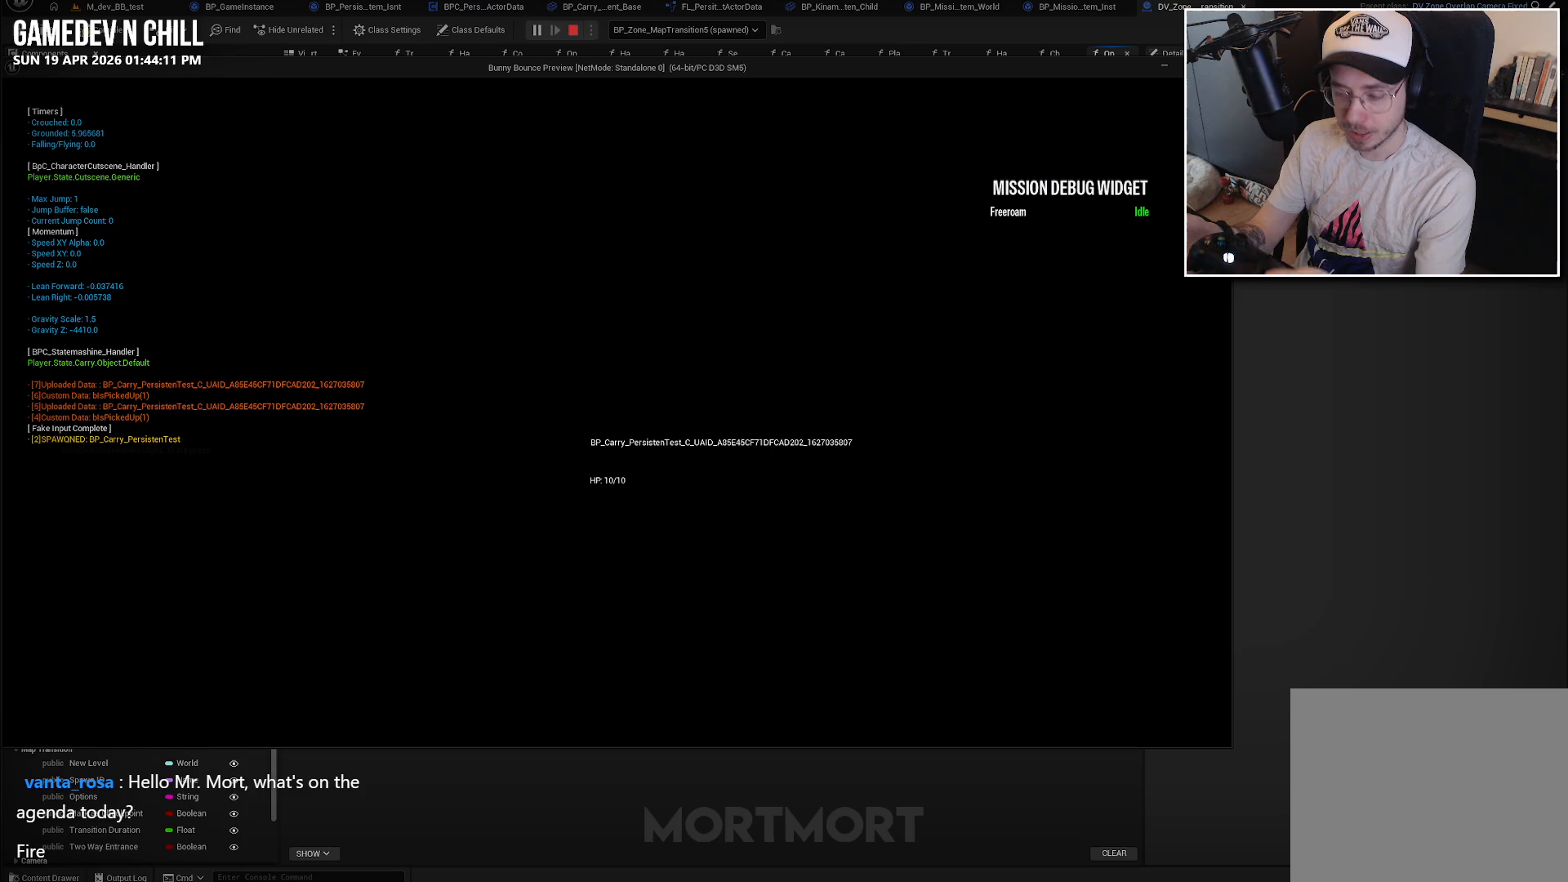
{"buttons": [], "left_stick": "center", "right_stick": "center", "events": []}
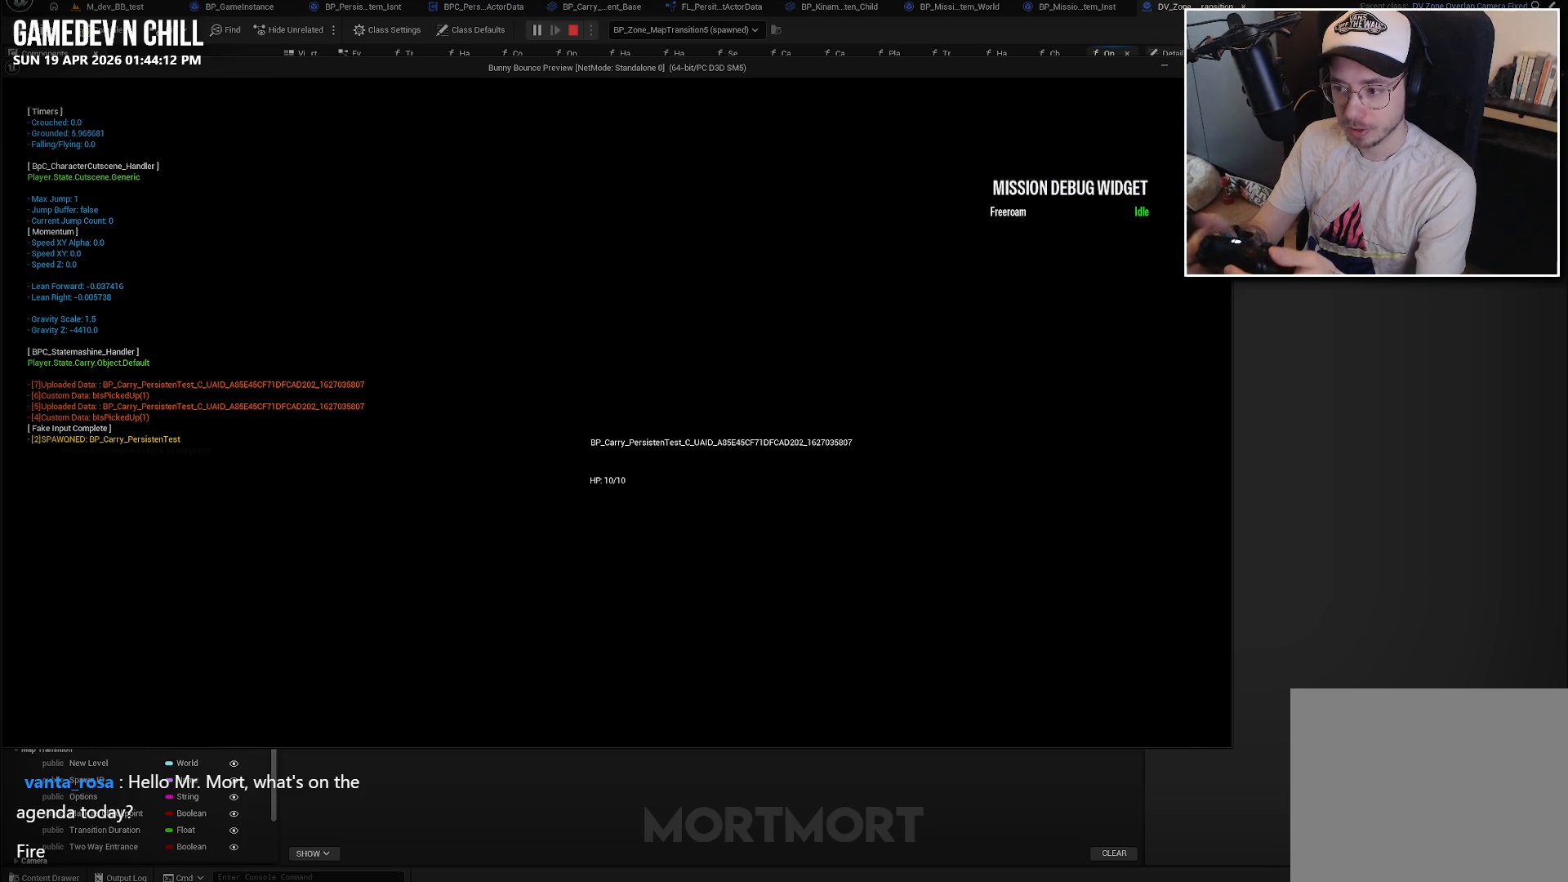
{"buttons": [], "left_stick": "center", "right_stick": "center", "events": []}
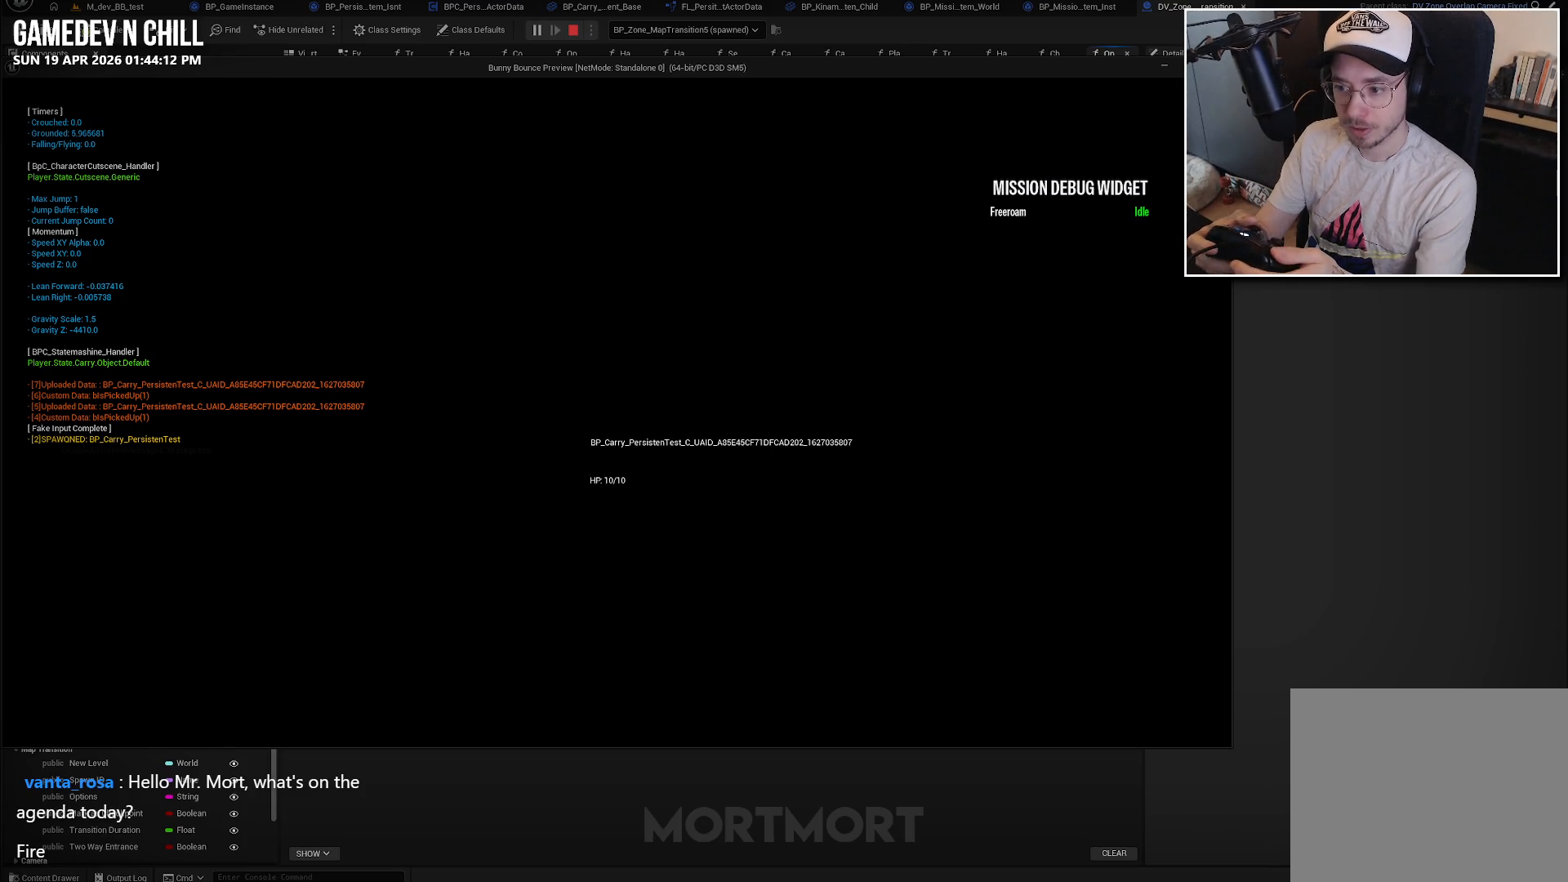
{"buttons": [], "left_stick": "center", "right_stick": "center", "events": []}
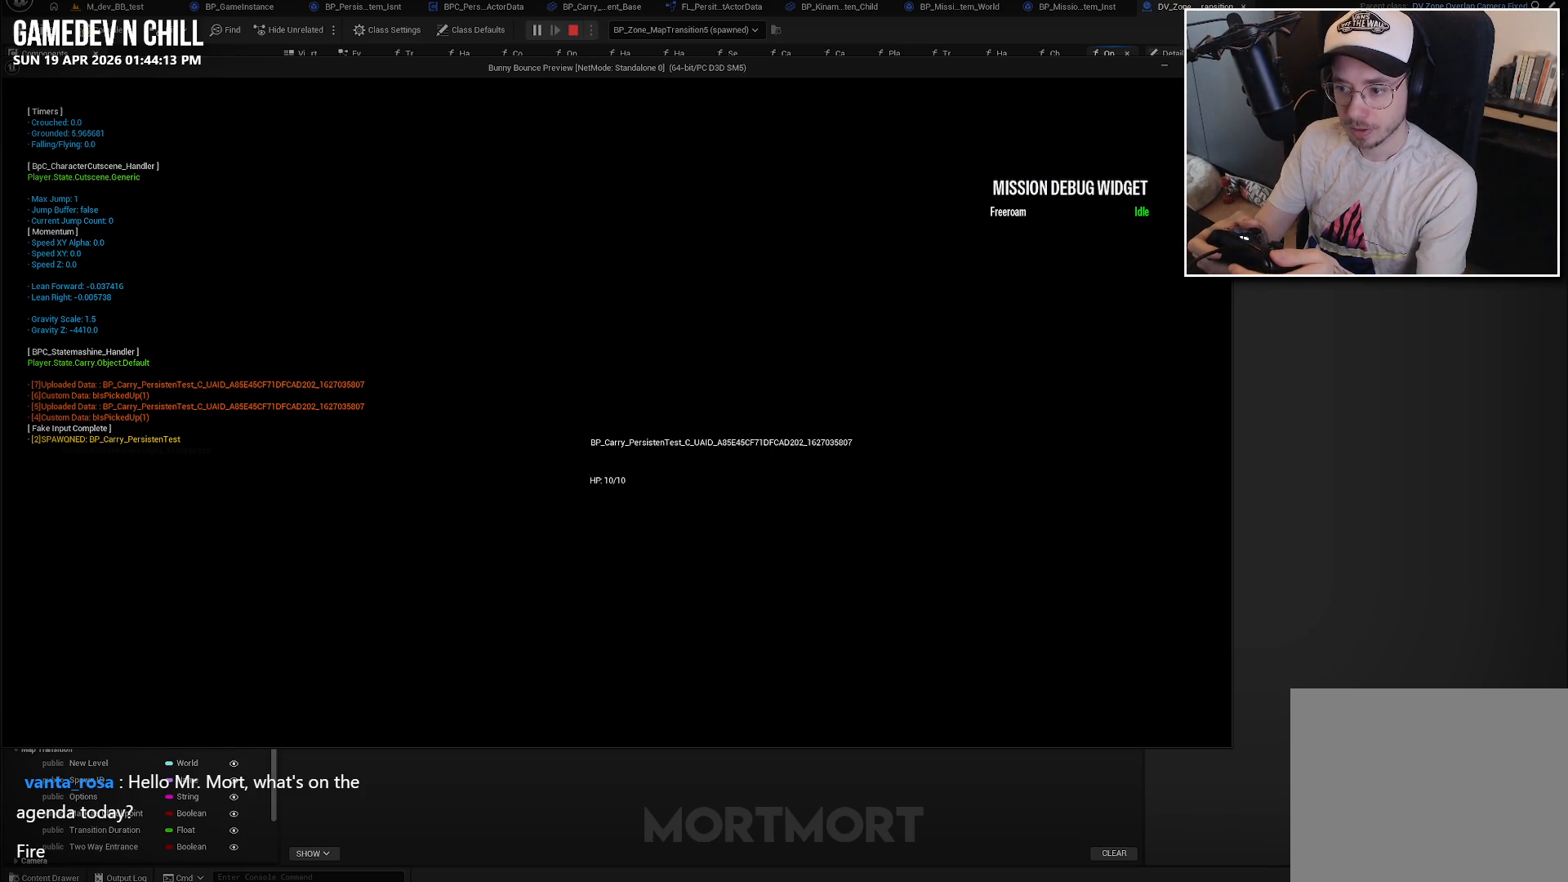
{"buttons": [], "left_stick": "center", "right_stick": "center", "events": []}
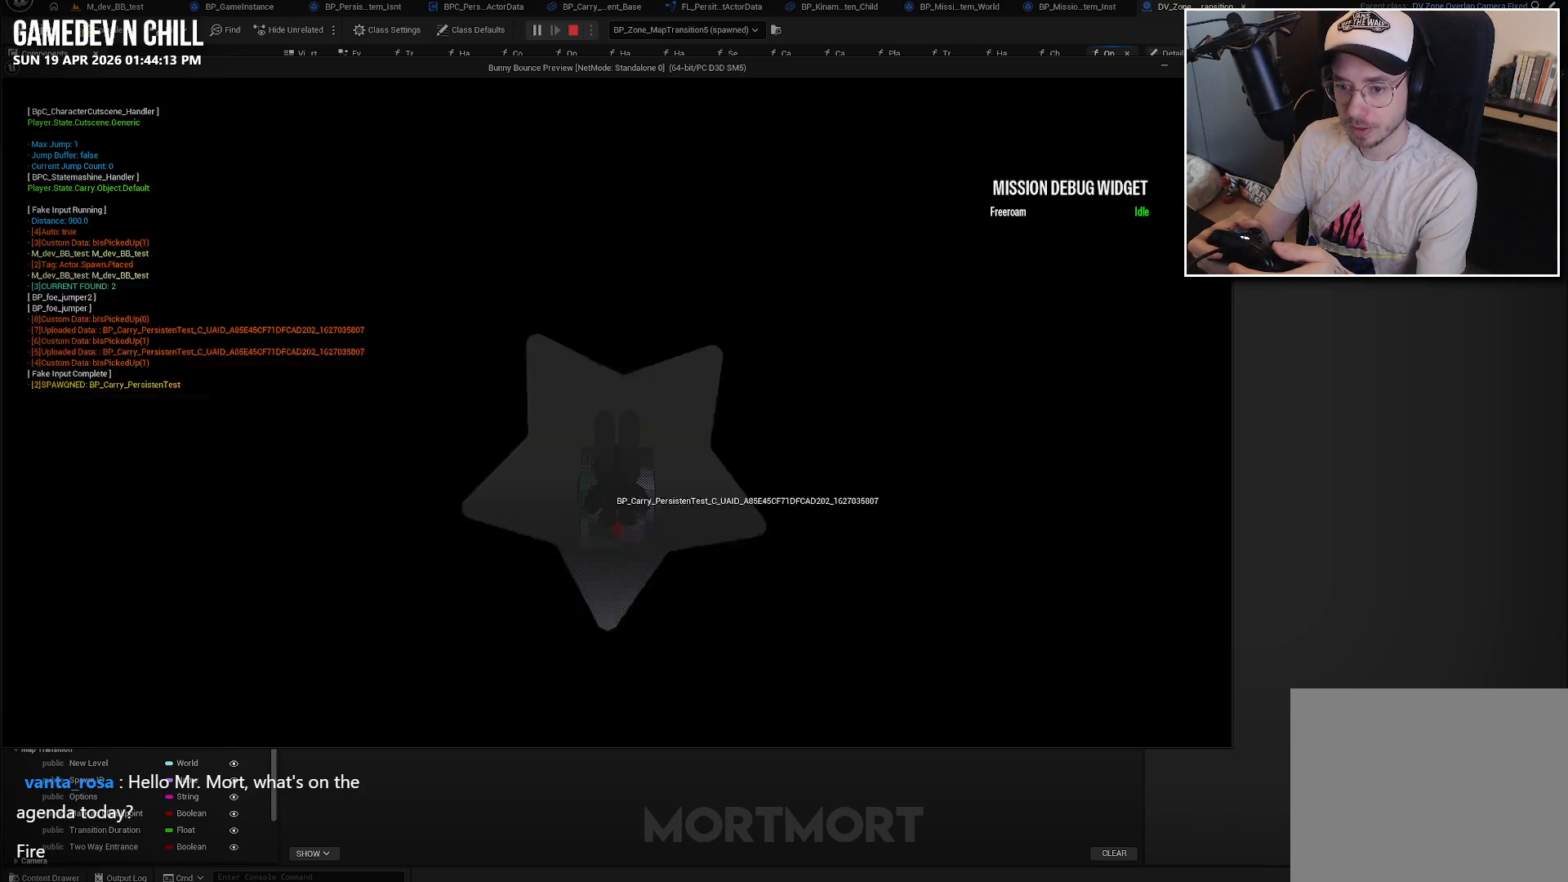
{"buttons": [], "left_stick": "center", "right_stick": "left", "events": [[467, "right_stick", "left"]]}
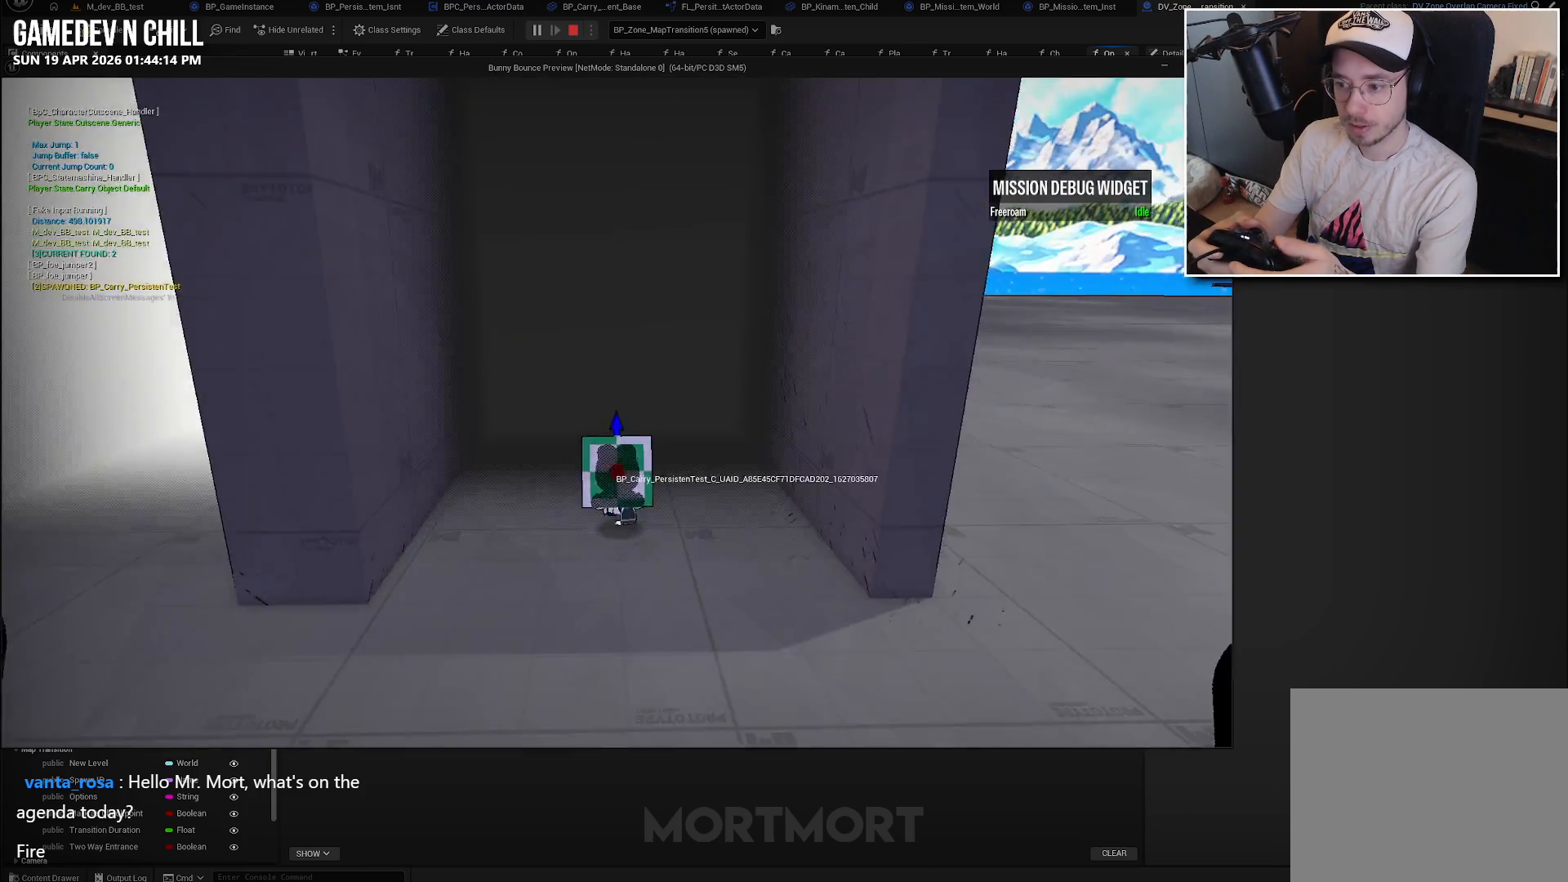
{"buttons": [], "left_stick": "center", "right_stick": "center", "events": [[333, "right_stick", "center"]]}
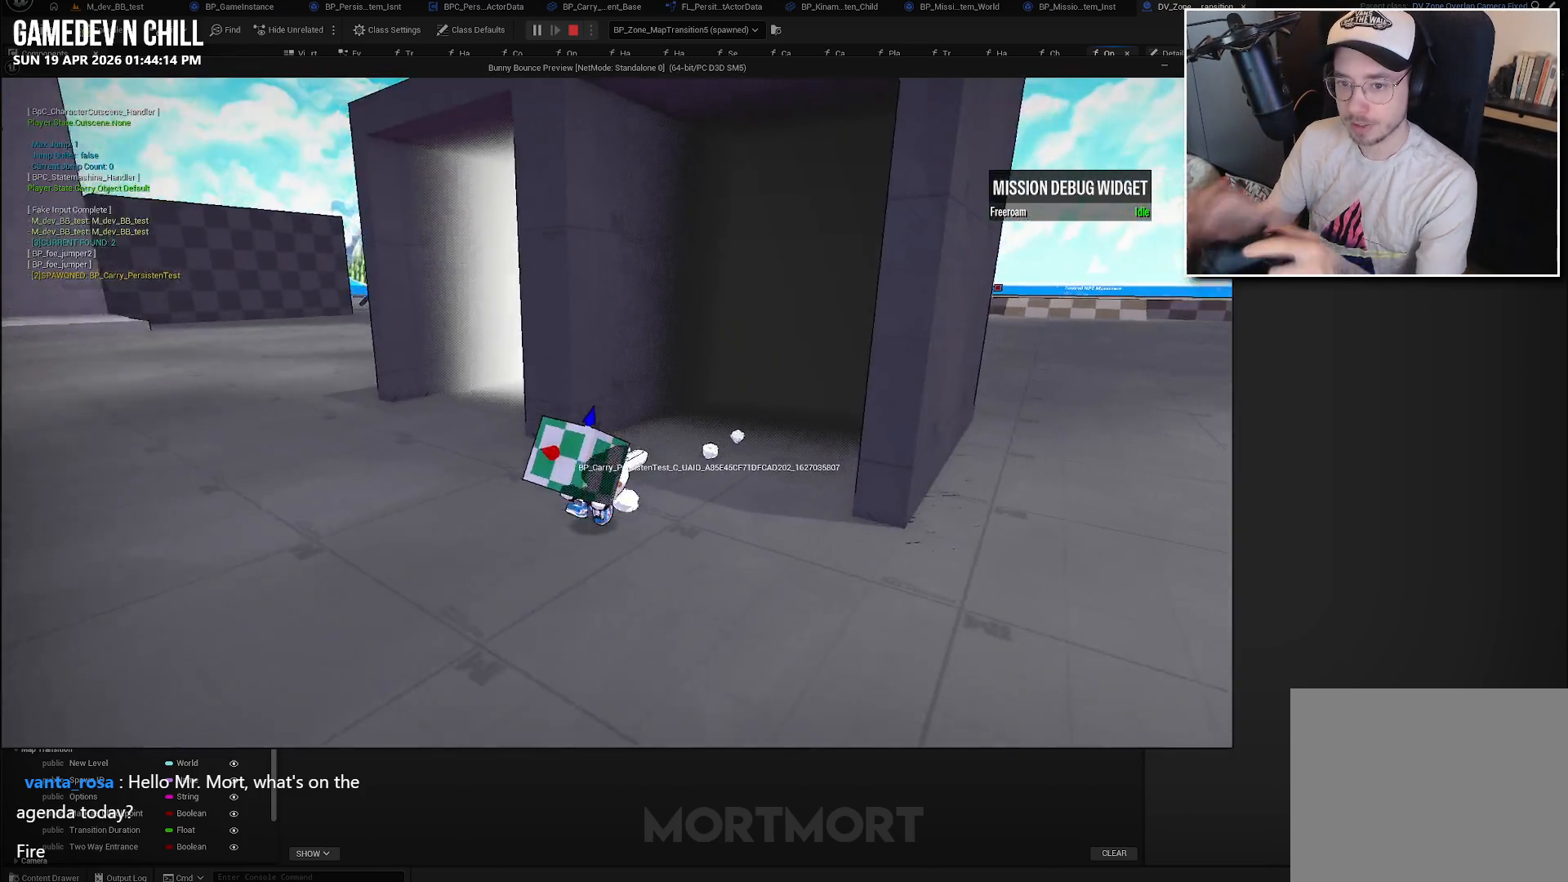
{"buttons": [], "left_stick": "center", "right_stick": "center", "events": []}
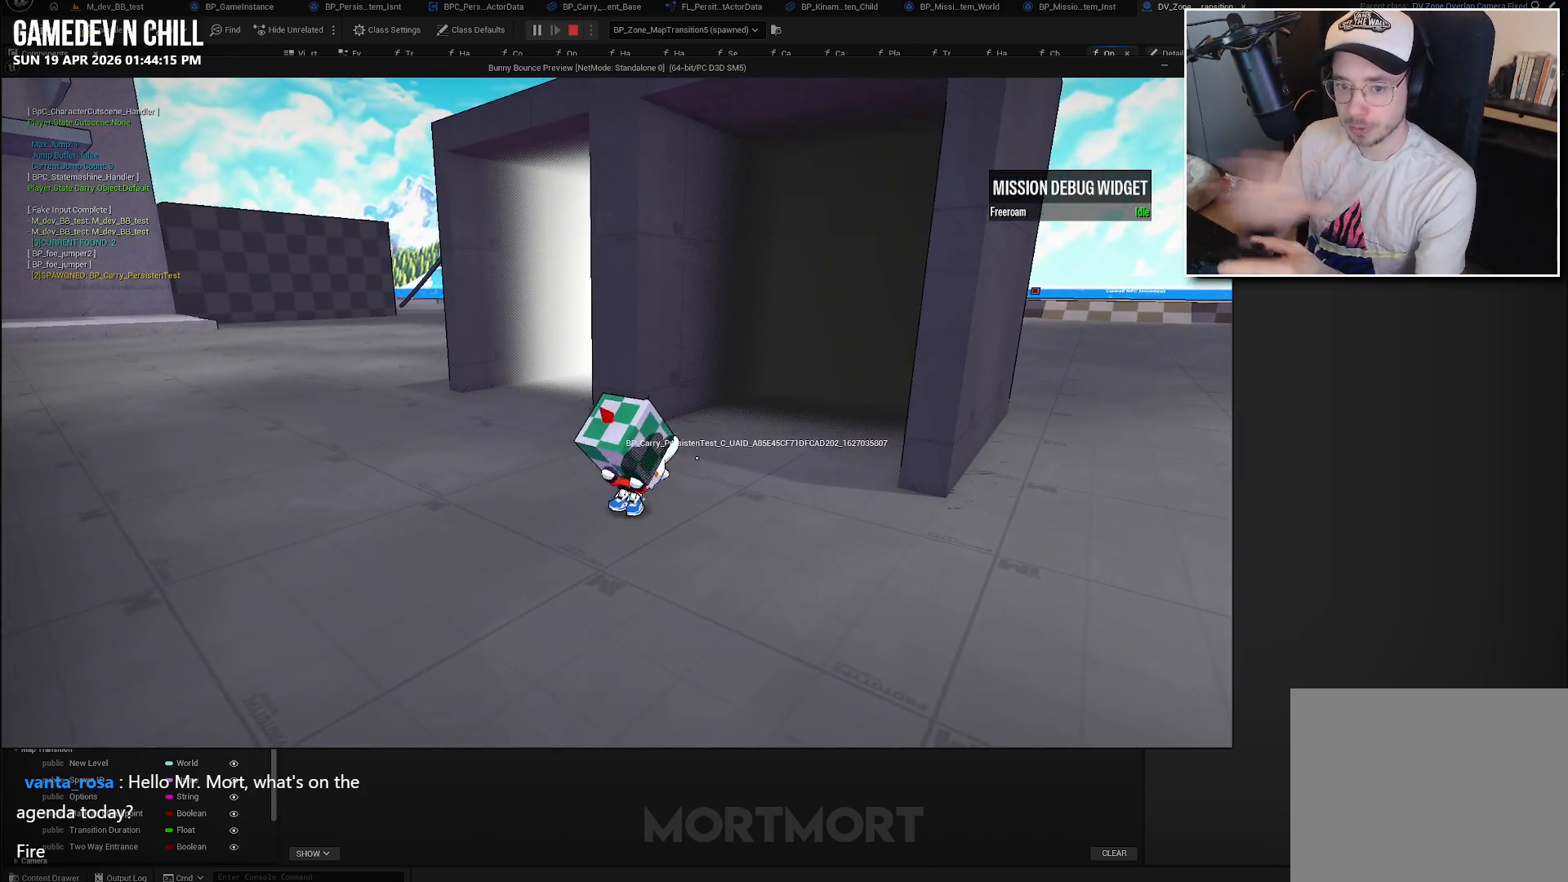
{"buttons": [], "left_stick": "center", "right_stick": "center", "events": []}
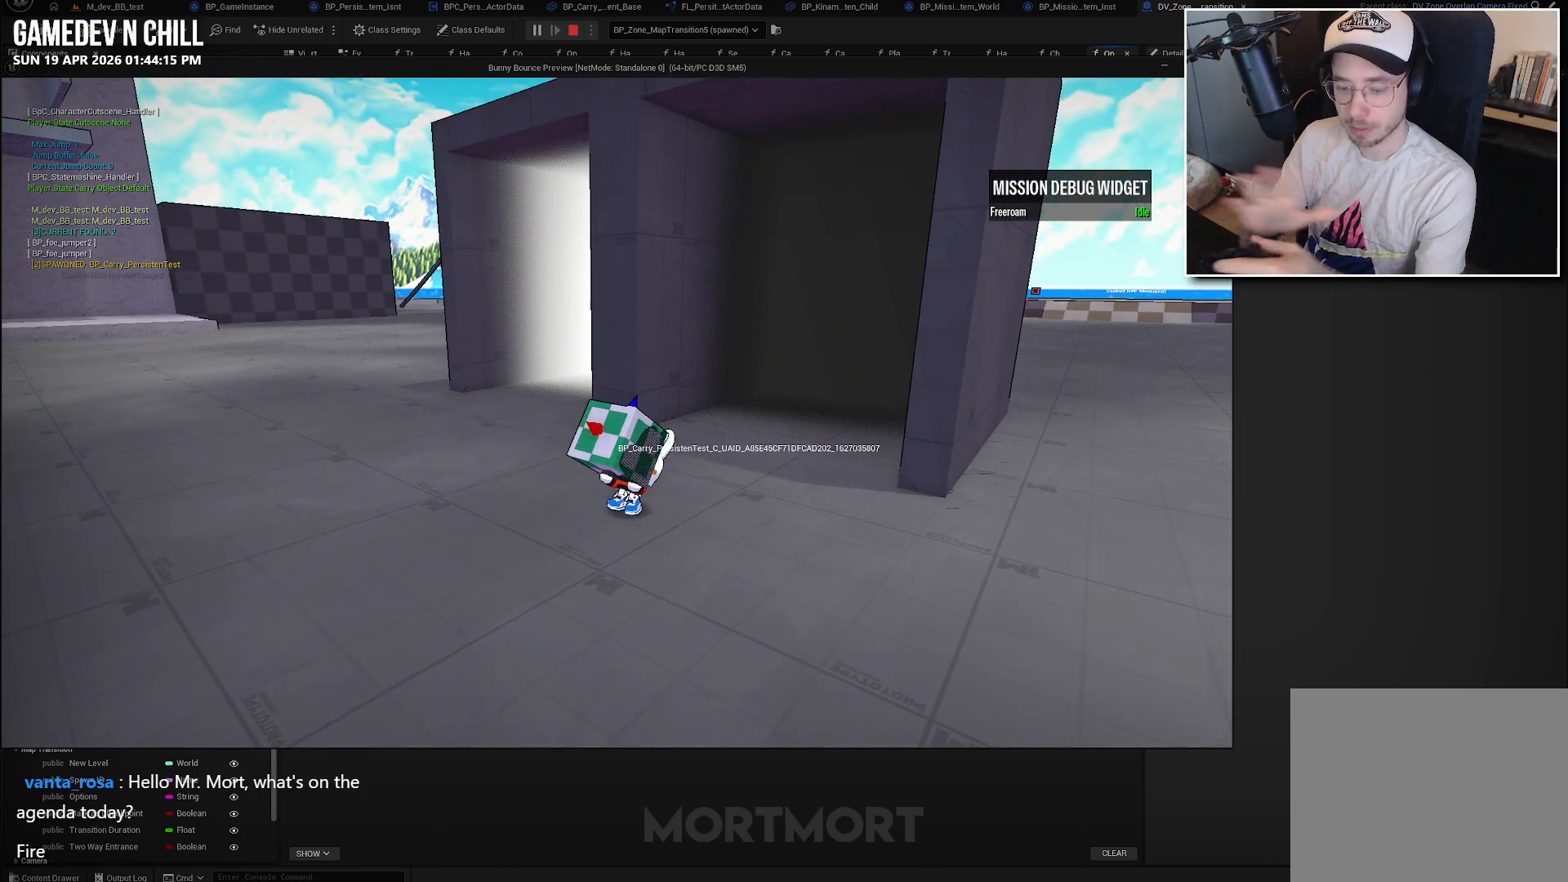
{"buttons": [], "left_stick": "center", "right_stick": "center", "events": []}
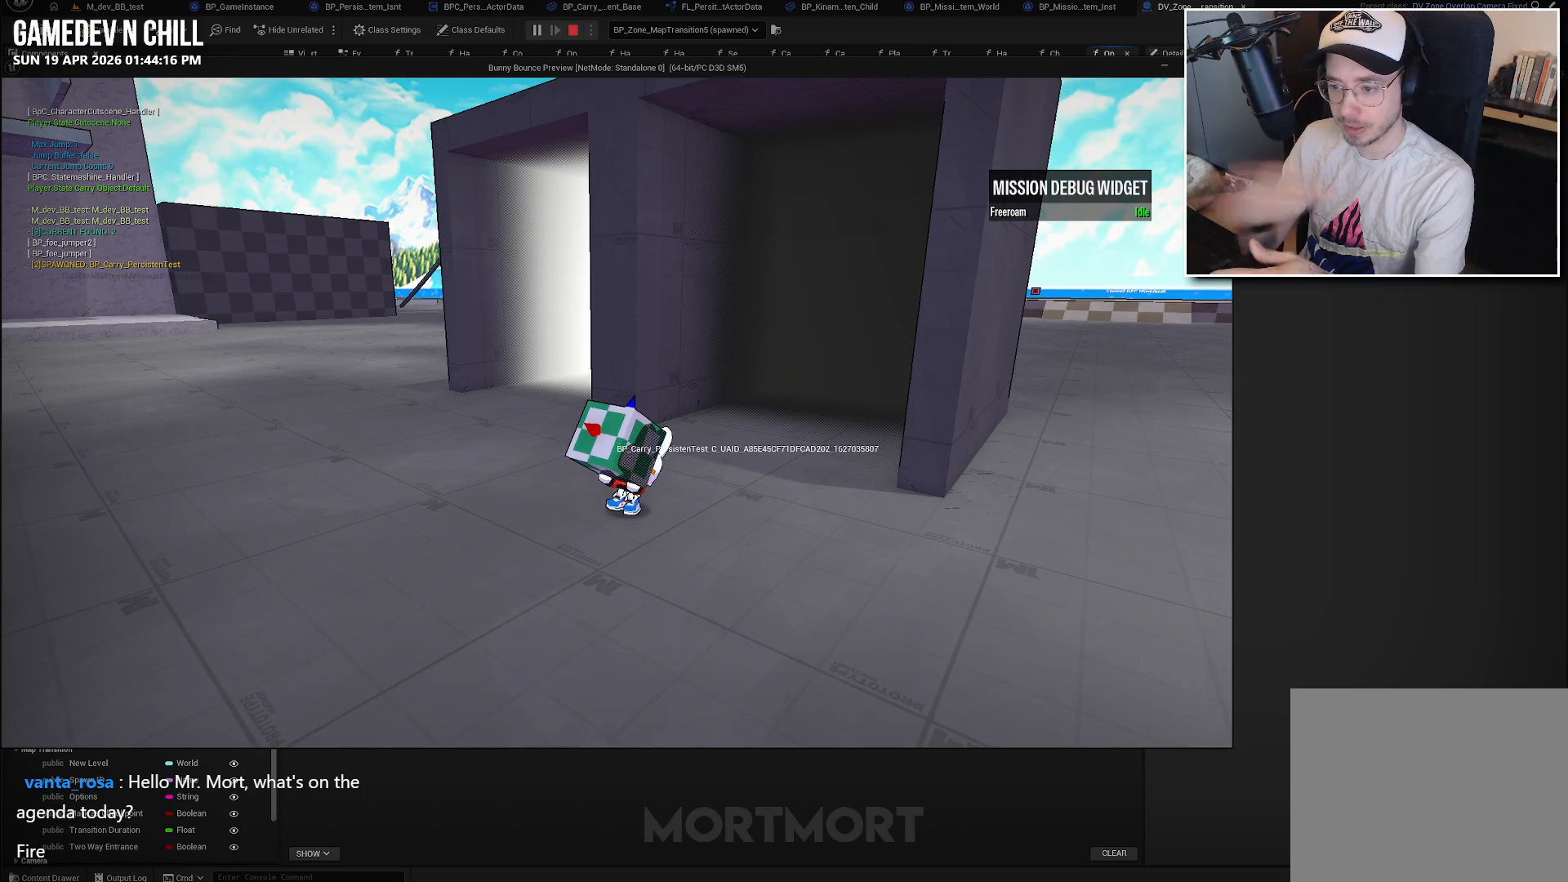
{"buttons": [], "left_stick": "center", "right_stick": "left", "events": [[367, "right_stick", "left"]]}
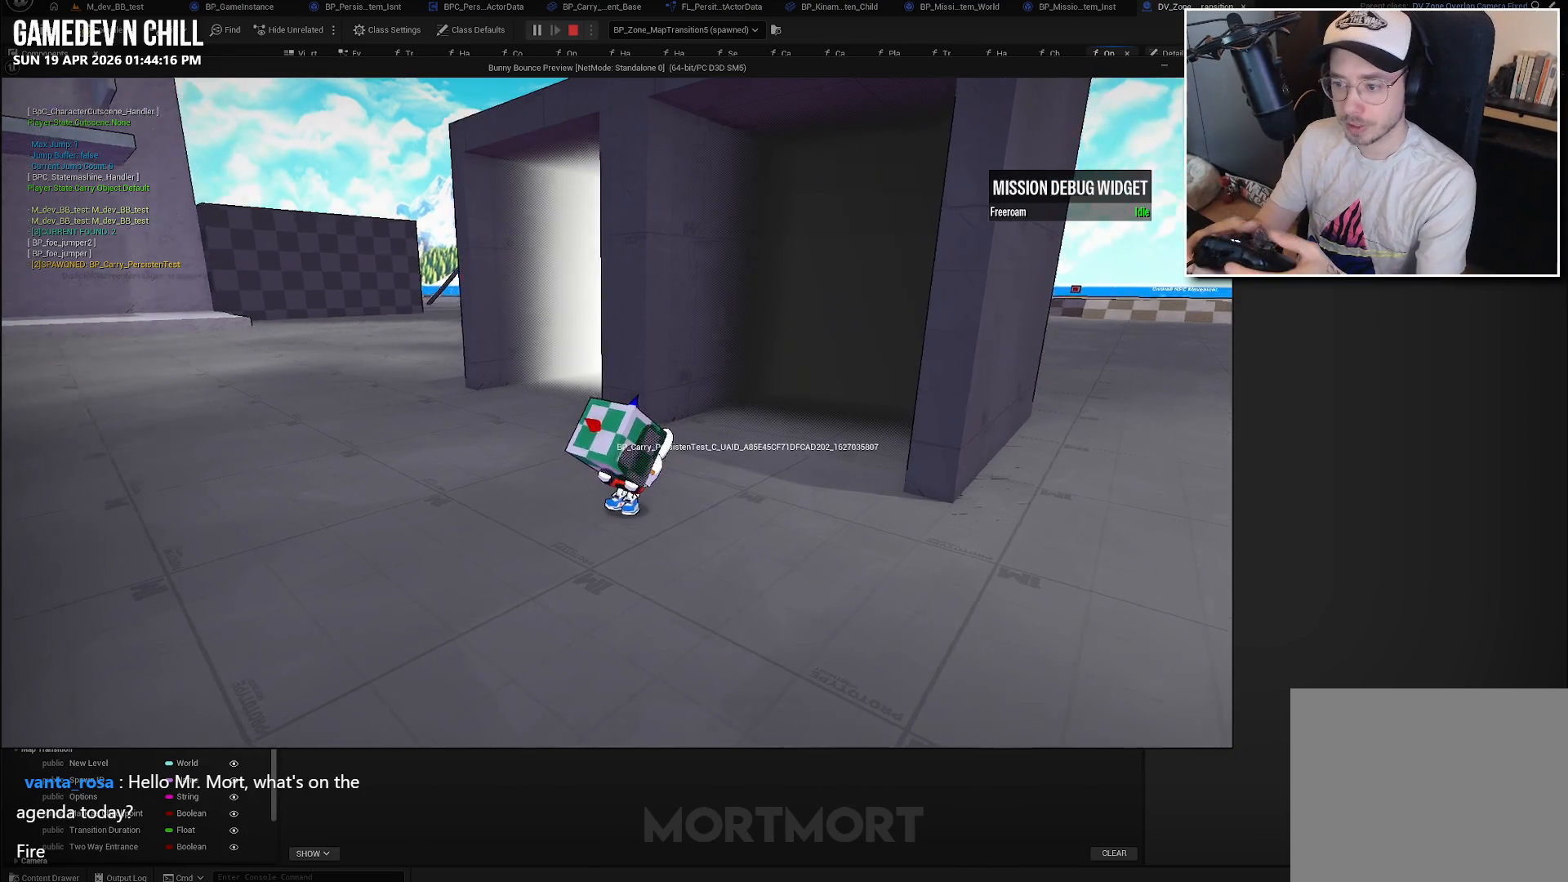
{"buttons": [], "left_stick": "center", "right_stick": "center", "events": [[200, "right_stick", "center"]]}
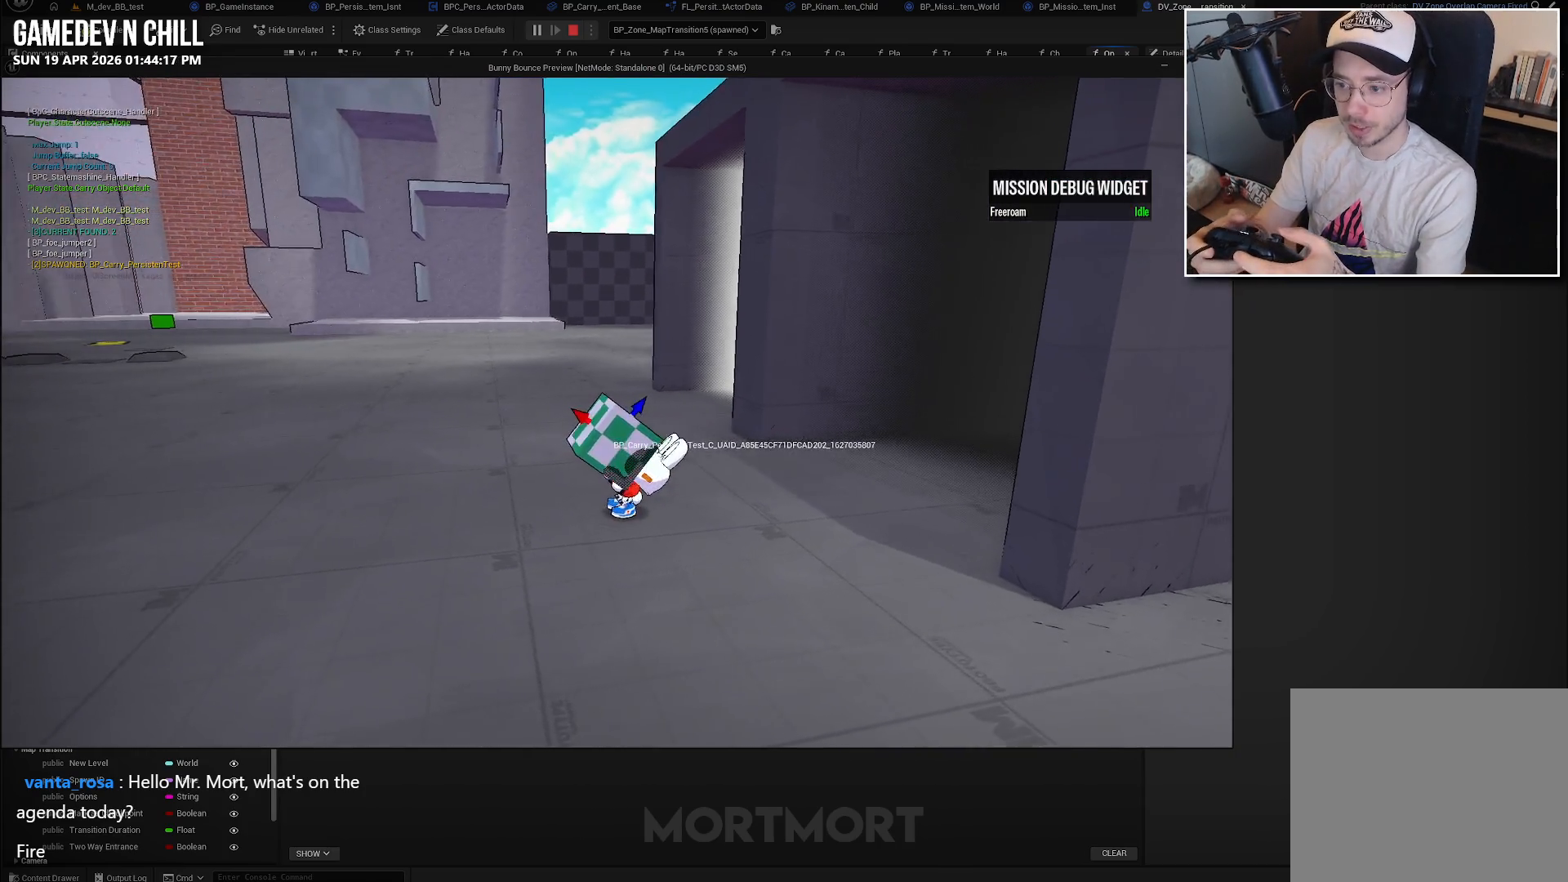
{"buttons": [], "left_stick": "right", "right_stick": "center", "events": [[100, "left_stick", "right"], [250, "right_stick", "left"], [417, "right_stick", "center"]]}
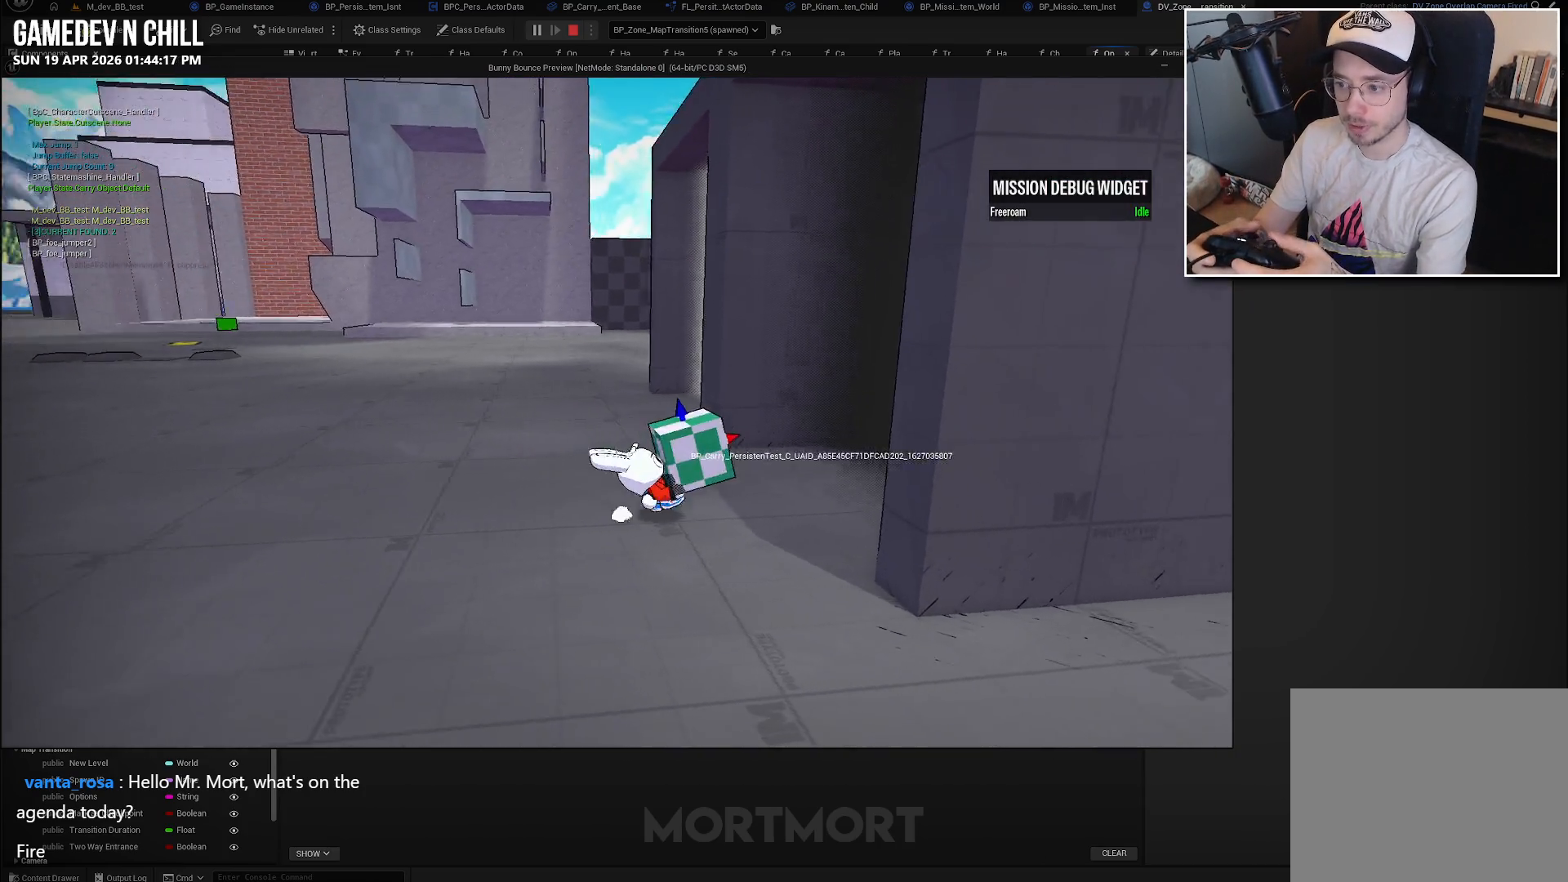
{"buttons": [], "left_stick": "right", "right_stick": "center", "events": []}
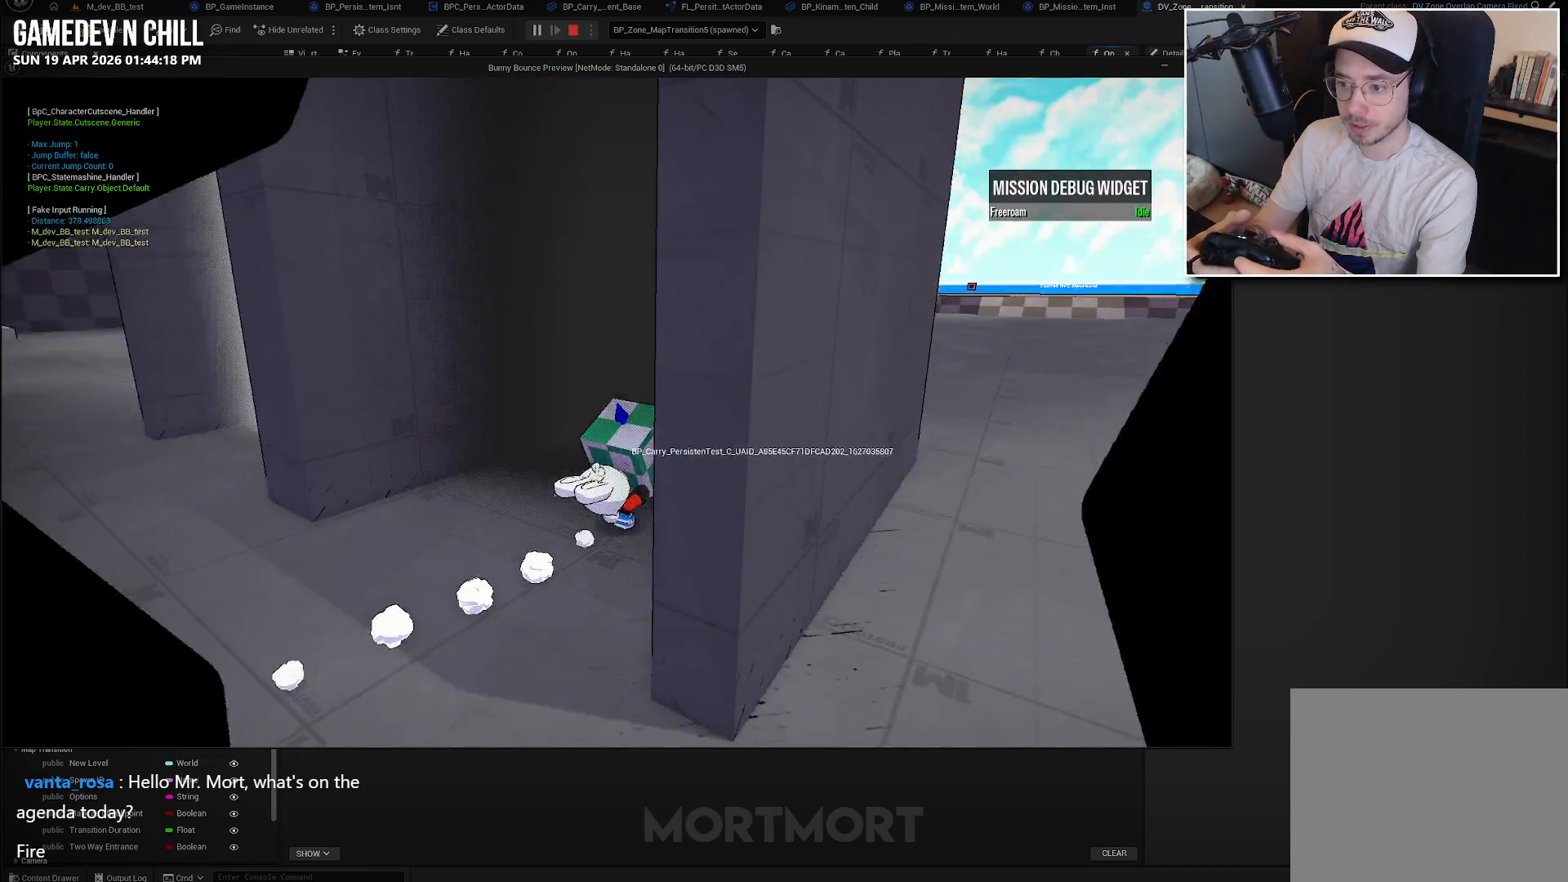
{"buttons": [], "left_stick": "center", "right_stick": "center", "events": [[33, "left_stick", "center"]]}
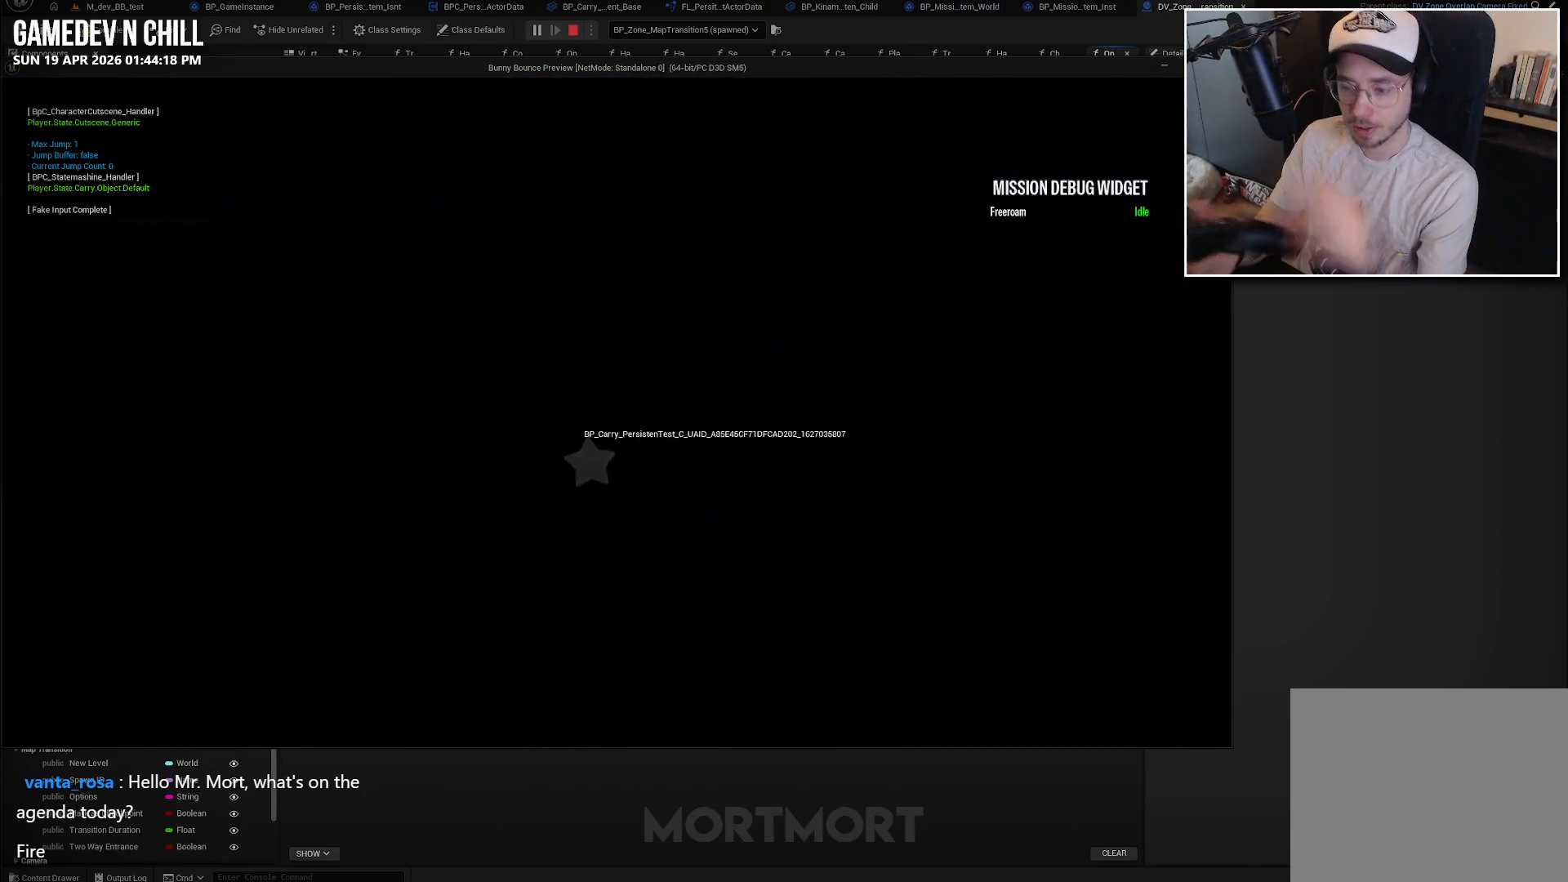
{"buttons": [], "left_stick": "center", "right_stick": "center", "events": []}
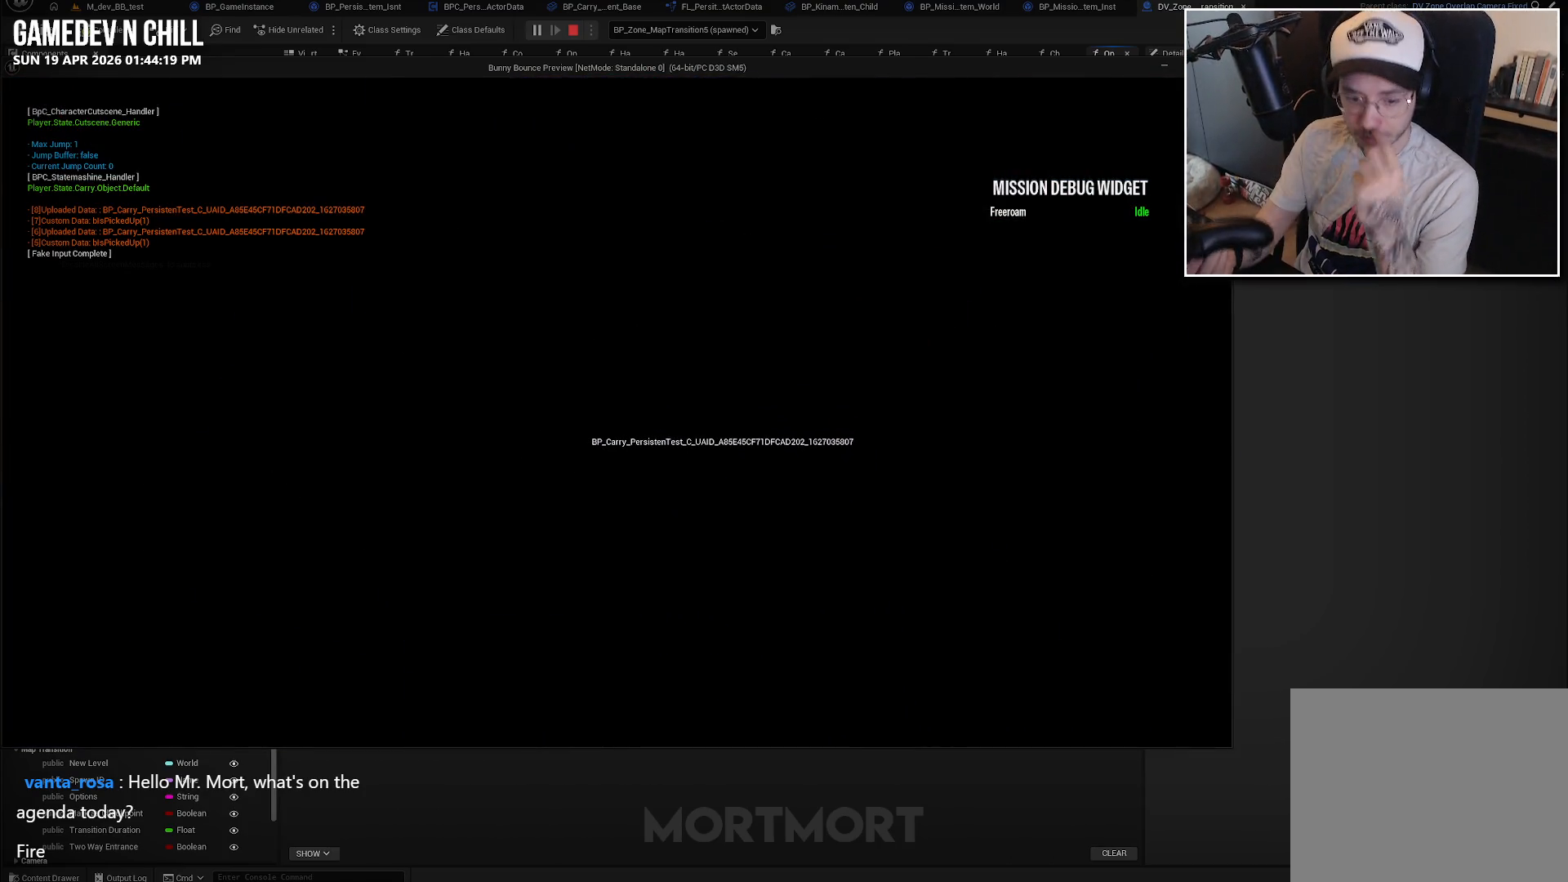
{"buttons": [], "left_stick": "center", "right_stick": "center", "events": []}
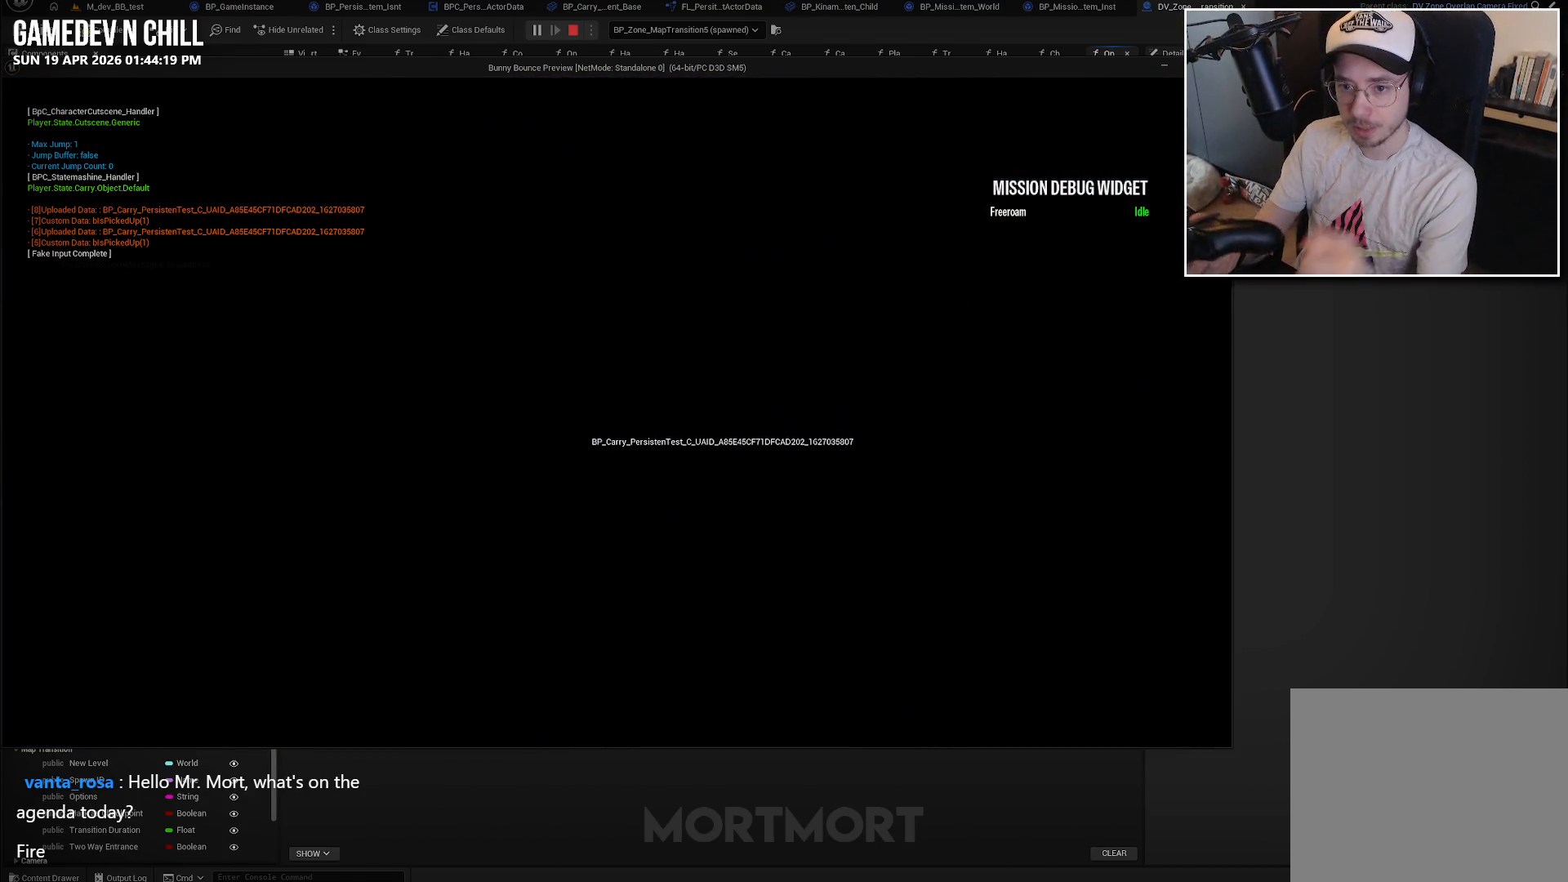
{"buttons": [], "left_stick": "center", "right_stick": "center", "events": []}
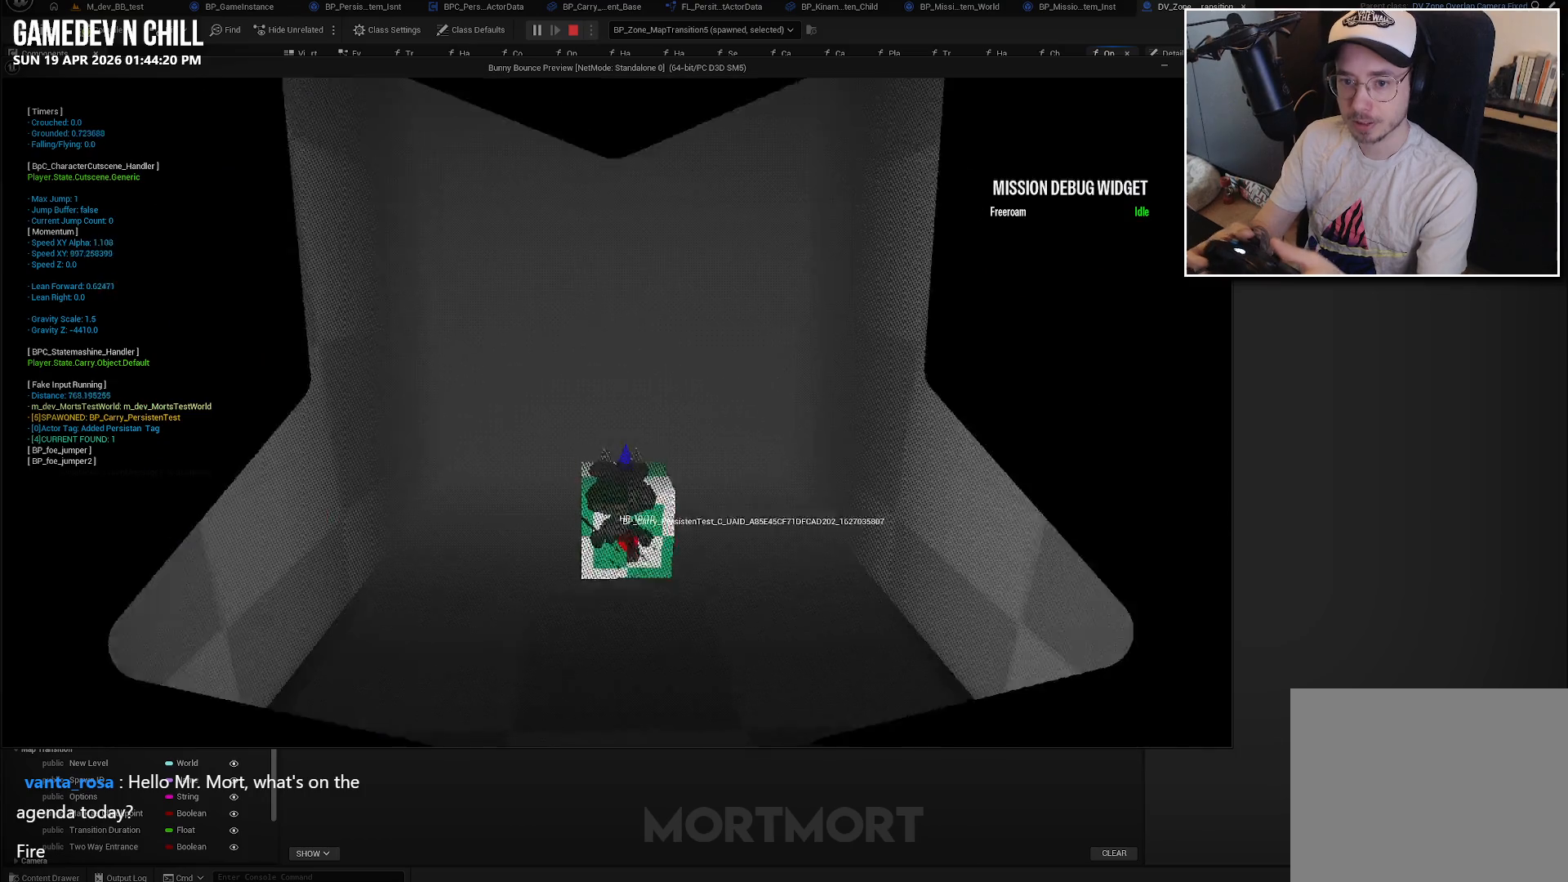
{"buttons": [], "left_stick": "center", "right_stick": "left", "events": [[267, "right_stick", "left"]]}
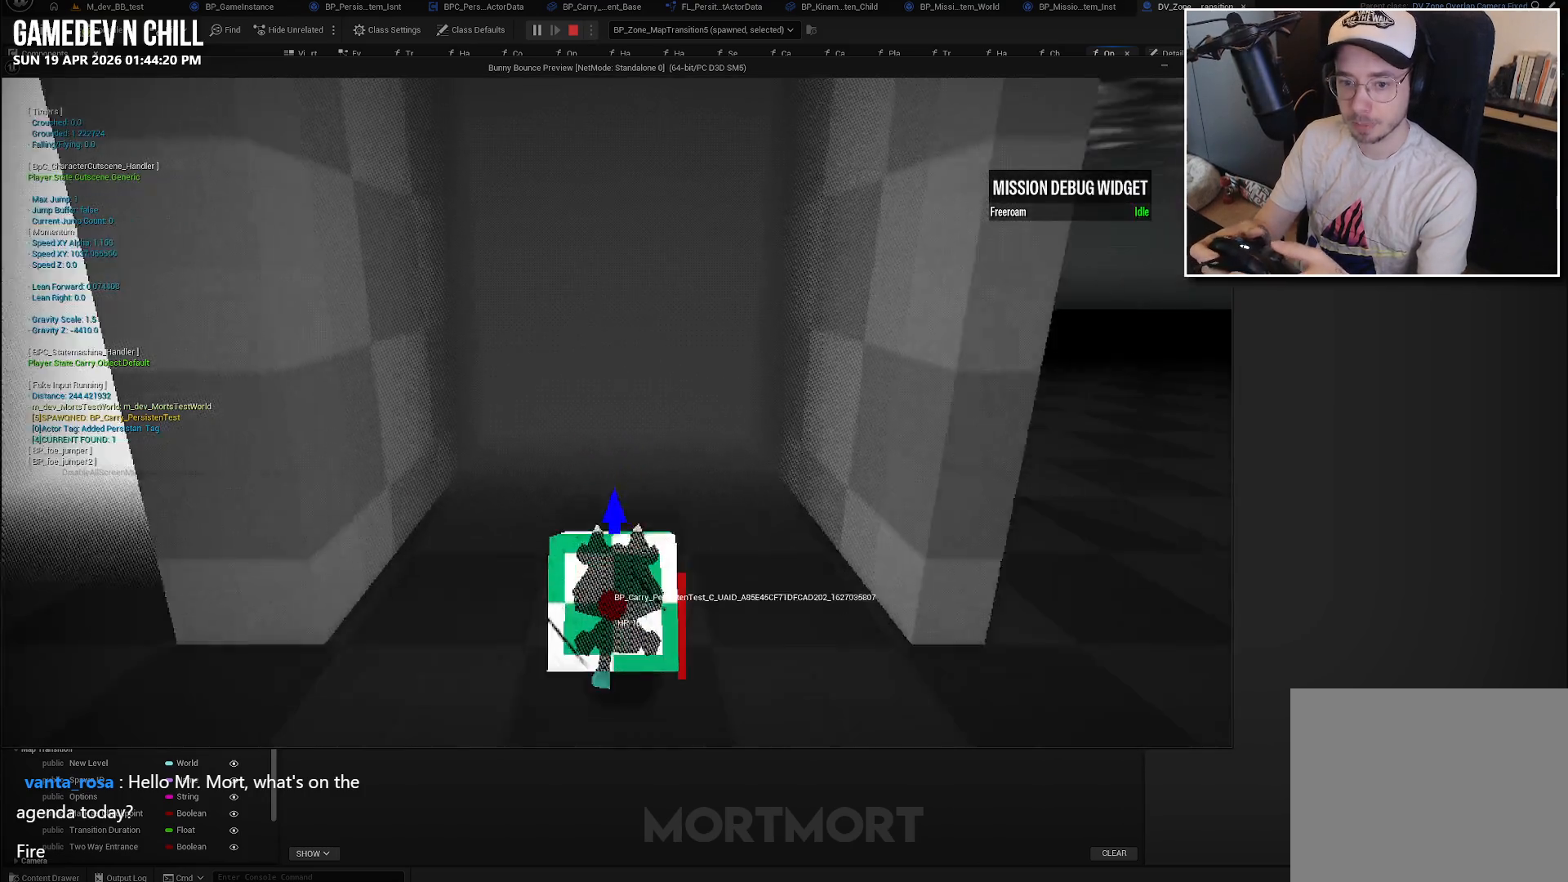
{"buttons": [], "left_stick": "down-left", "right_stick": "left", "events": [[317, "left_stick", "down-left"]]}
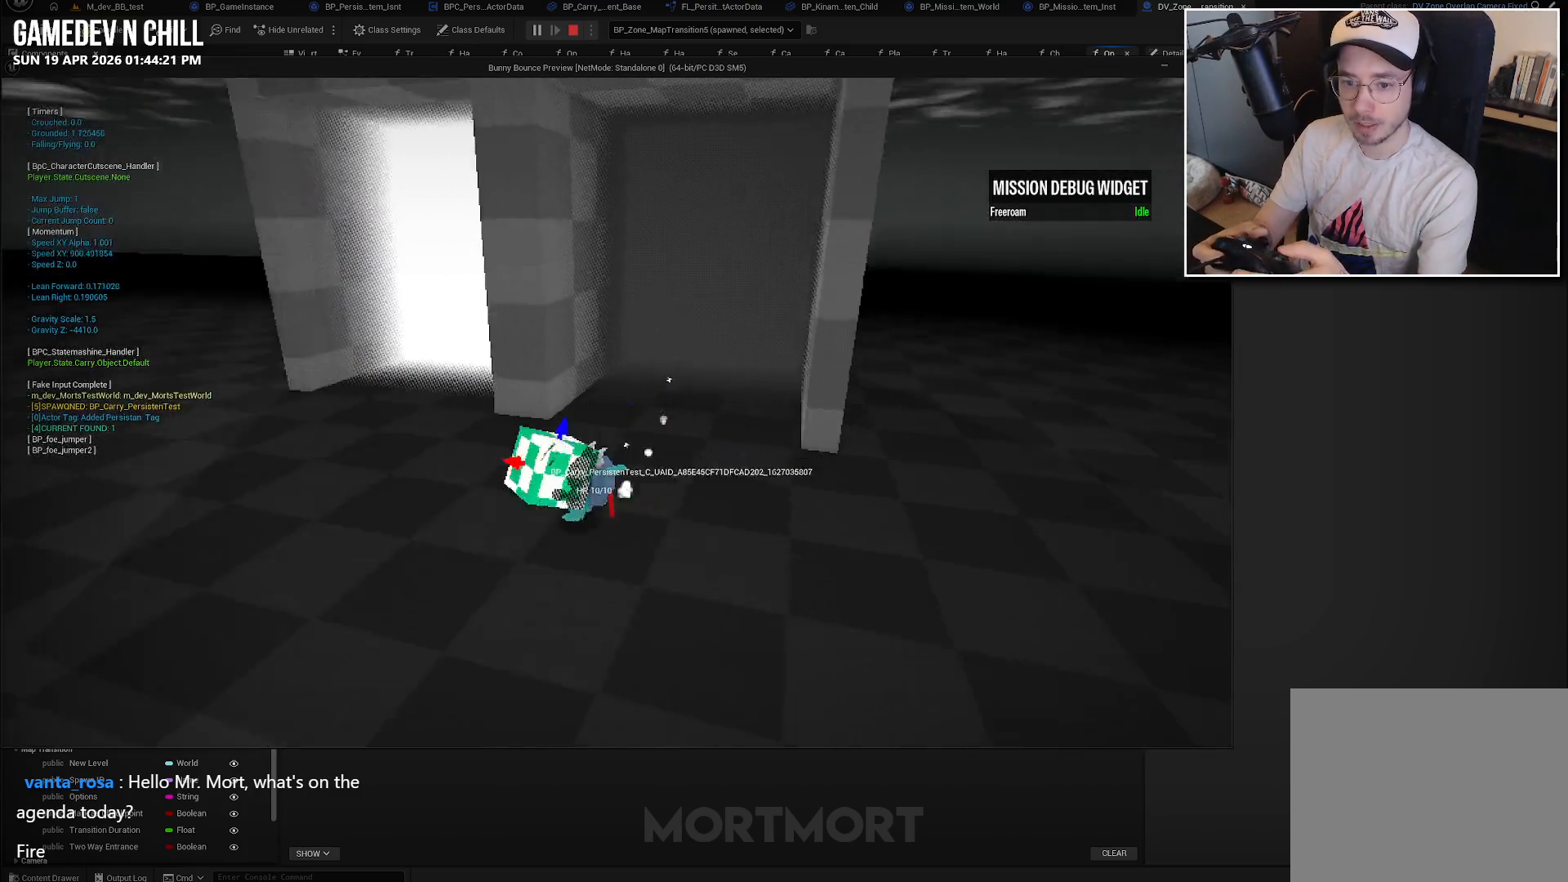
{"buttons": [], "left_stick": "center", "right_stick": "center", "events": [[200, "left_stick", "center"], [283, "right_stick", "center"]]}
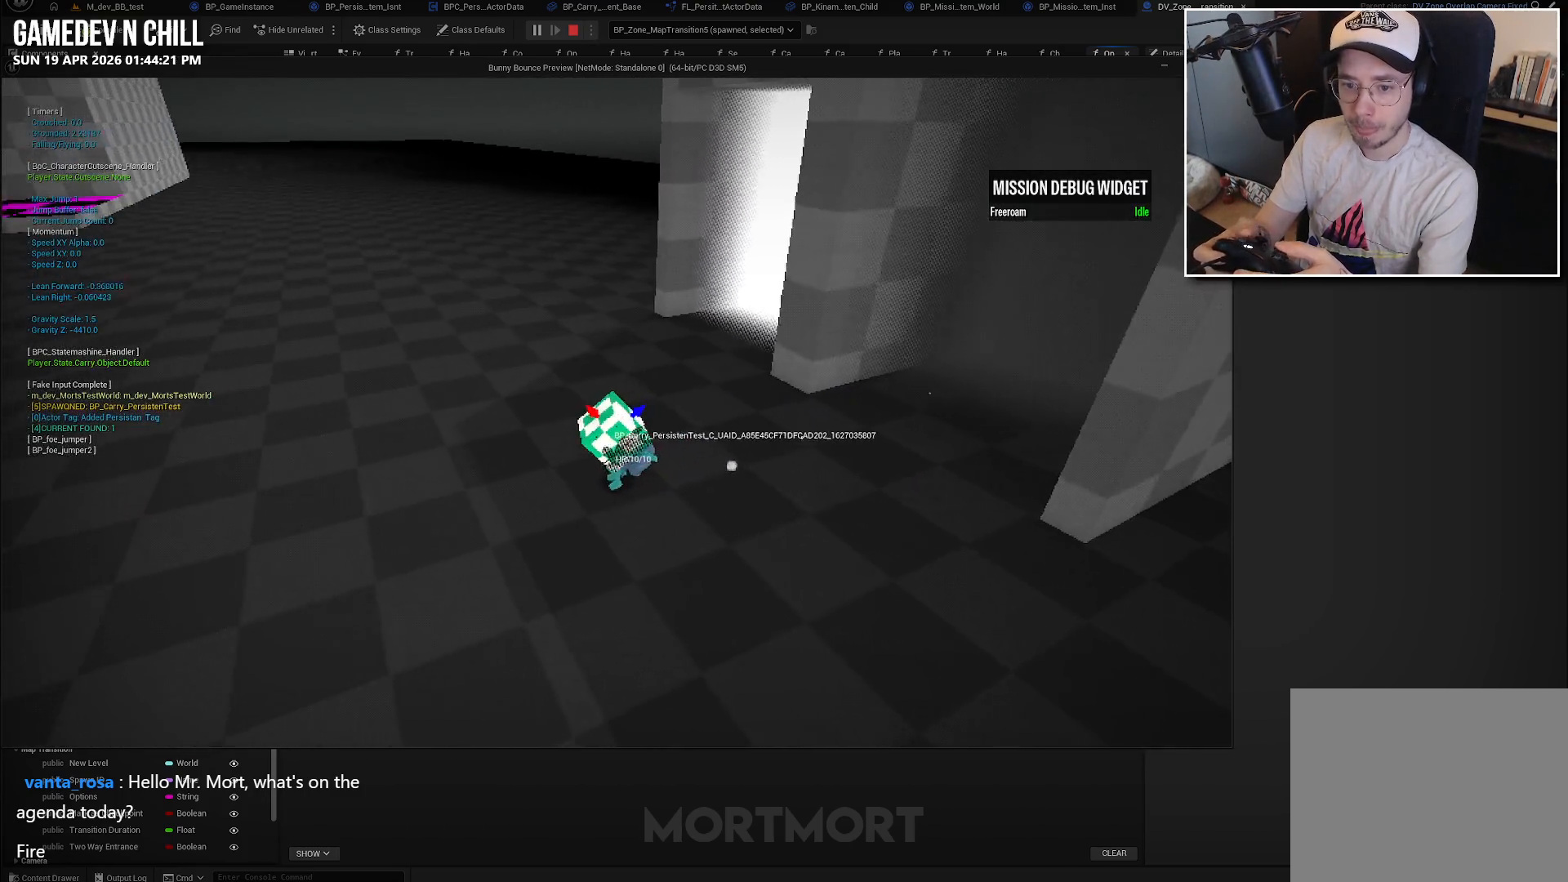
{"buttons": [], "left_stick": "center", "right_stick": "center", "events": [[283, "X", "down"], [383, "X", "up"]]}
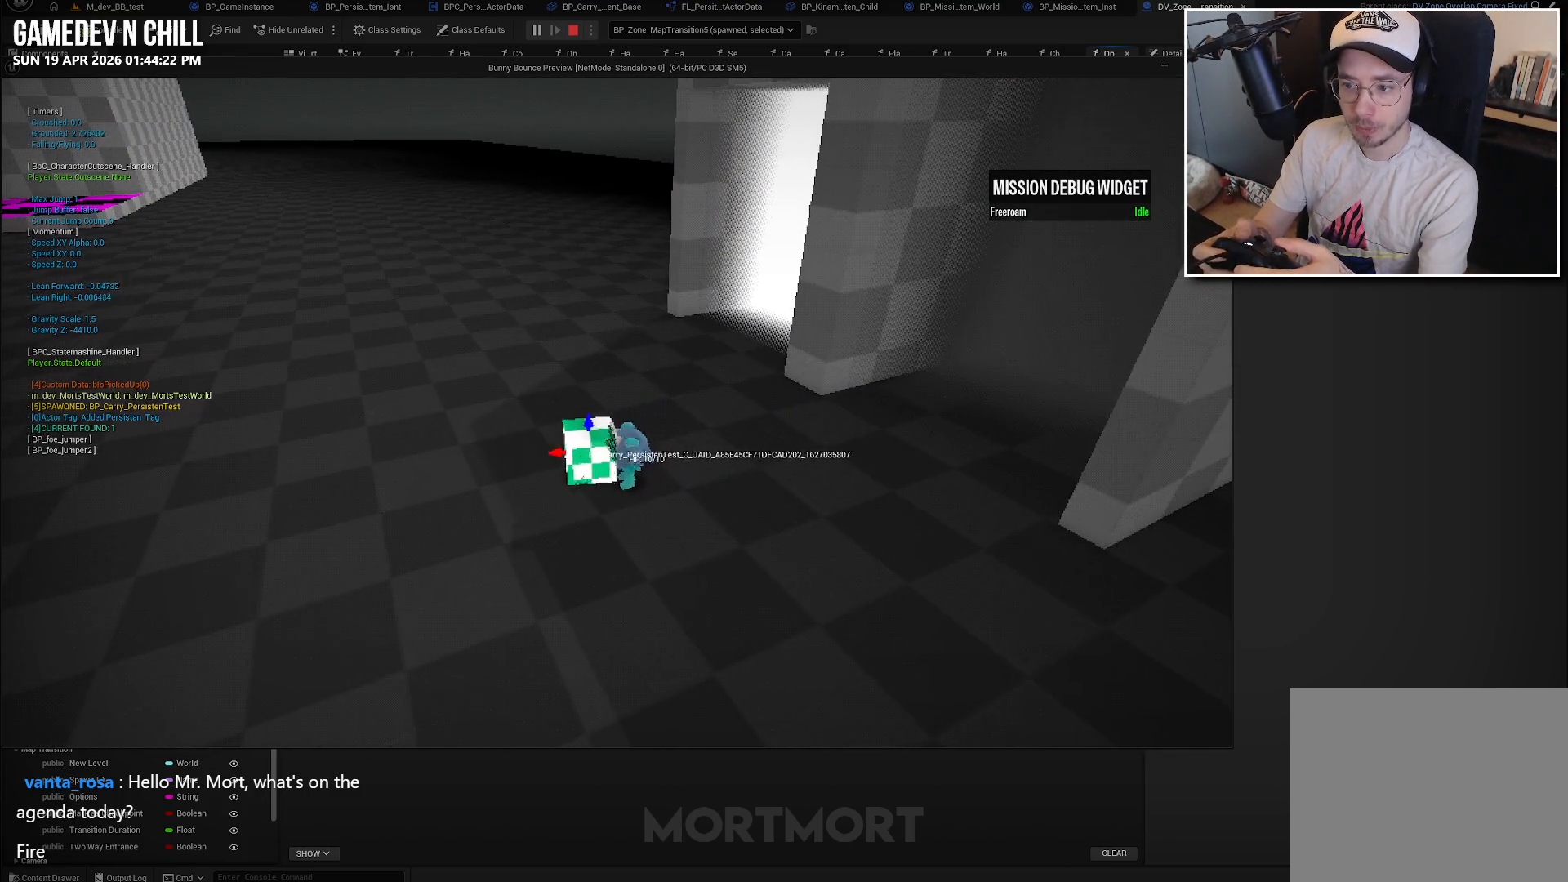
{"buttons": [], "left_stick": "center", "right_stick": "up-left", "events": [[500, "right_stick", "up-left"]]}
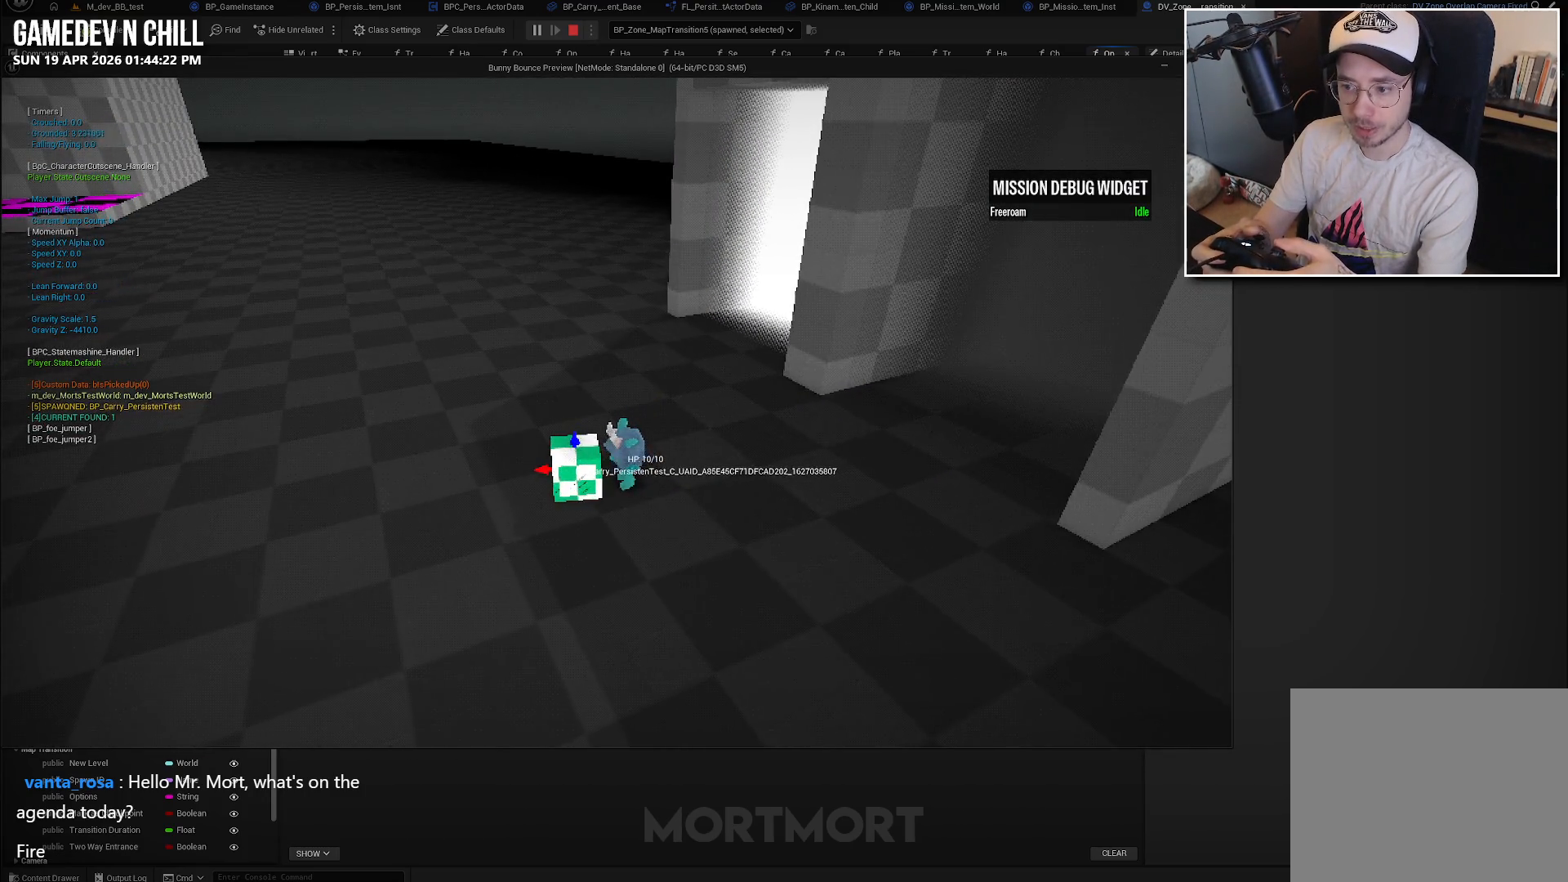
{"buttons": [], "left_stick": "right", "right_stick": "center", "events": [[100, "left_stick", "right"], [100, "right_stick", "center"]]}
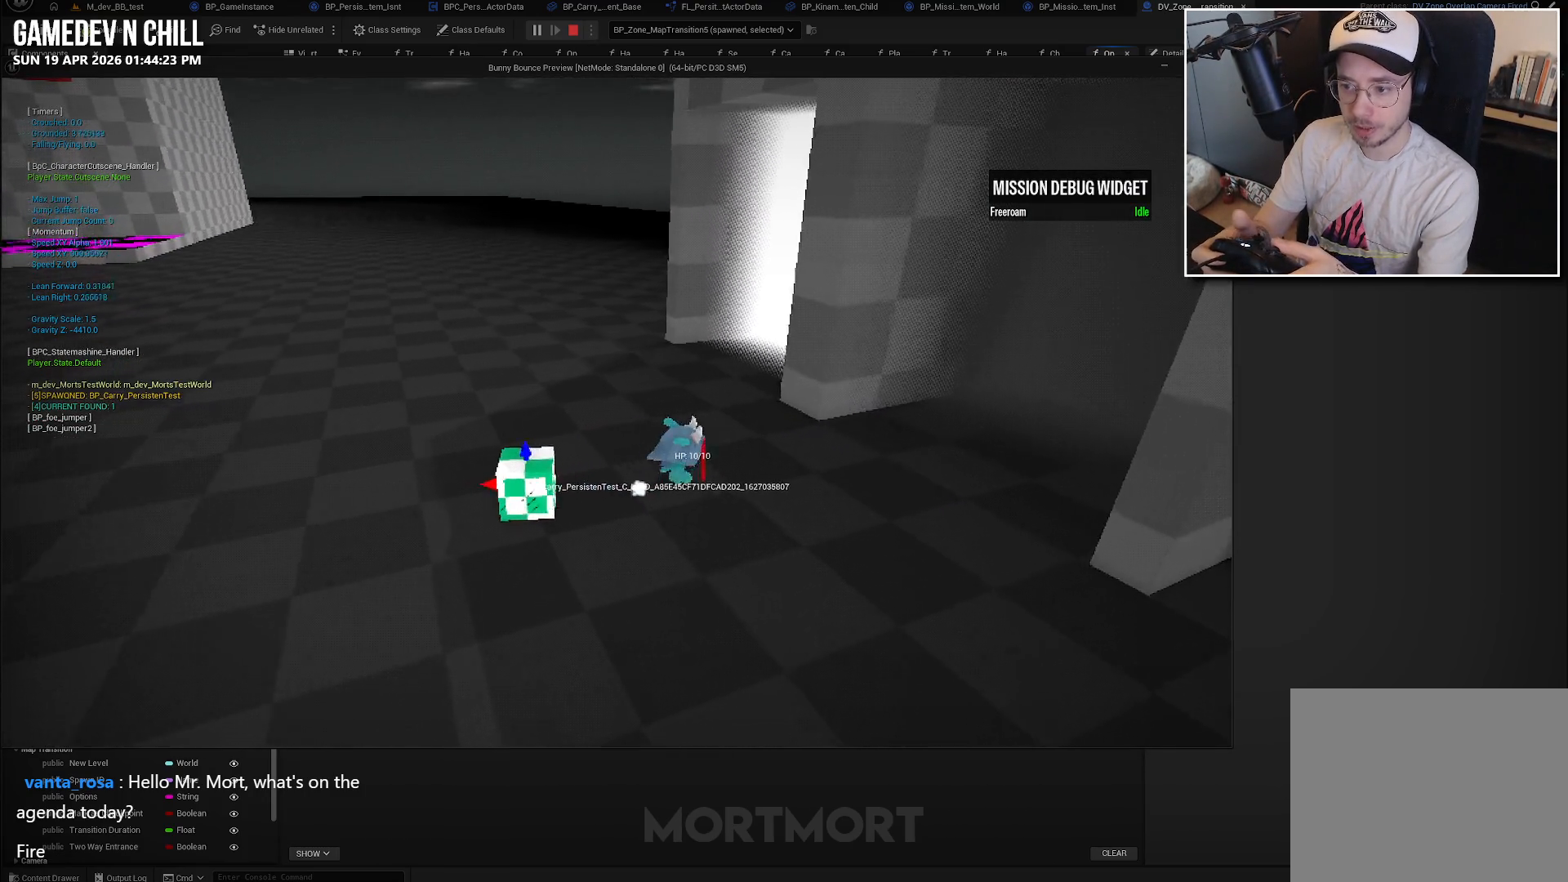
{"buttons": [], "left_stick": "right", "right_stick": "left", "events": [[267, "right_stick", "left"]]}
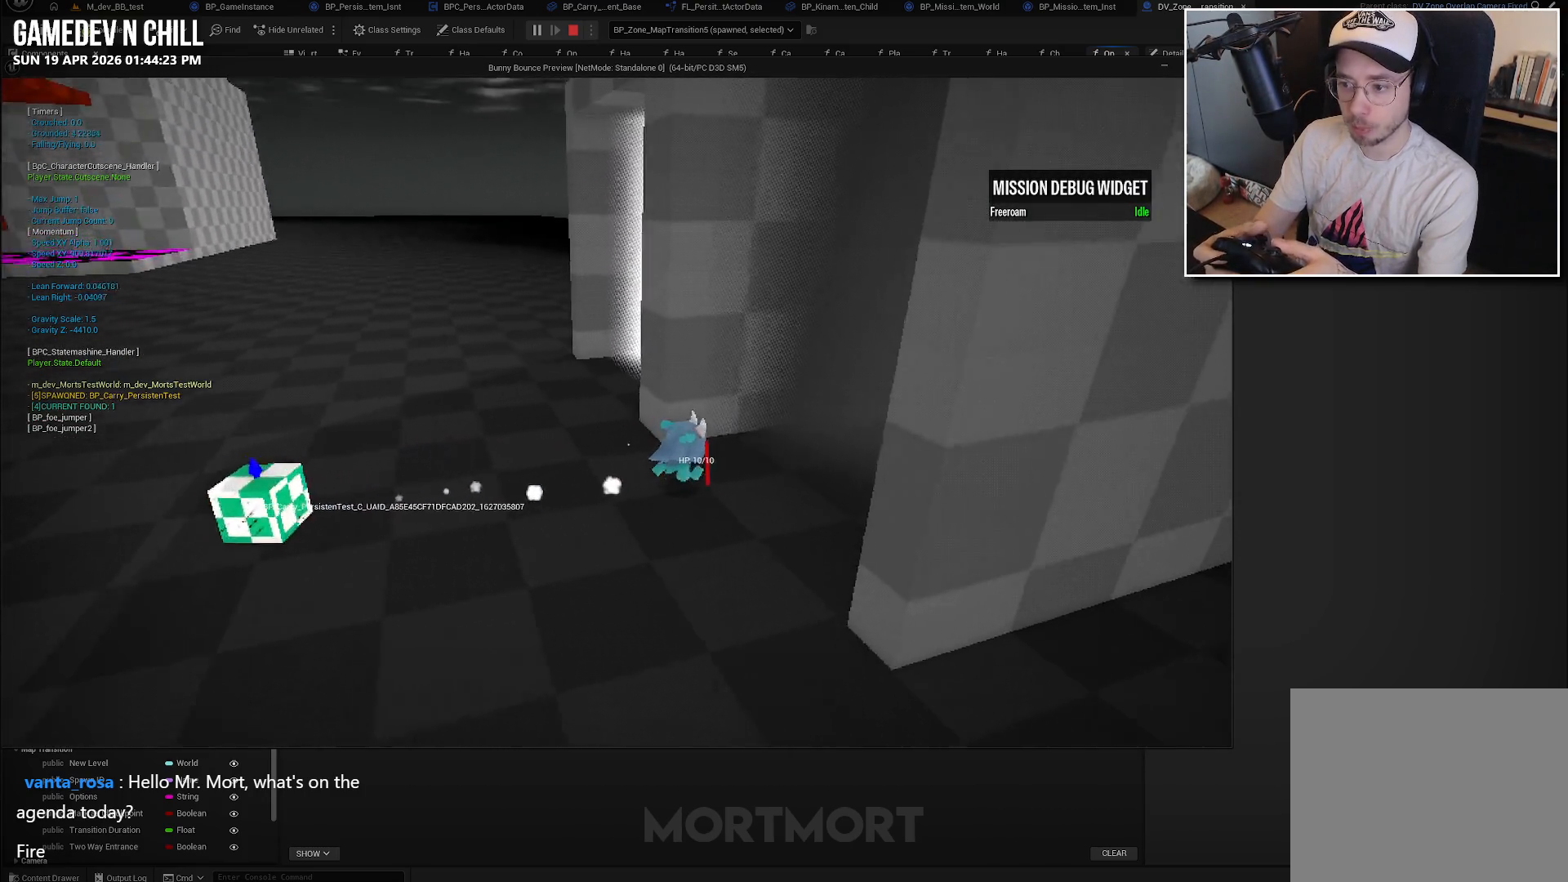
{"buttons": [], "left_stick": "center", "right_stick": "center", "events": [[333, "right_stick", "center"], [367, "left_stick", "center"]]}
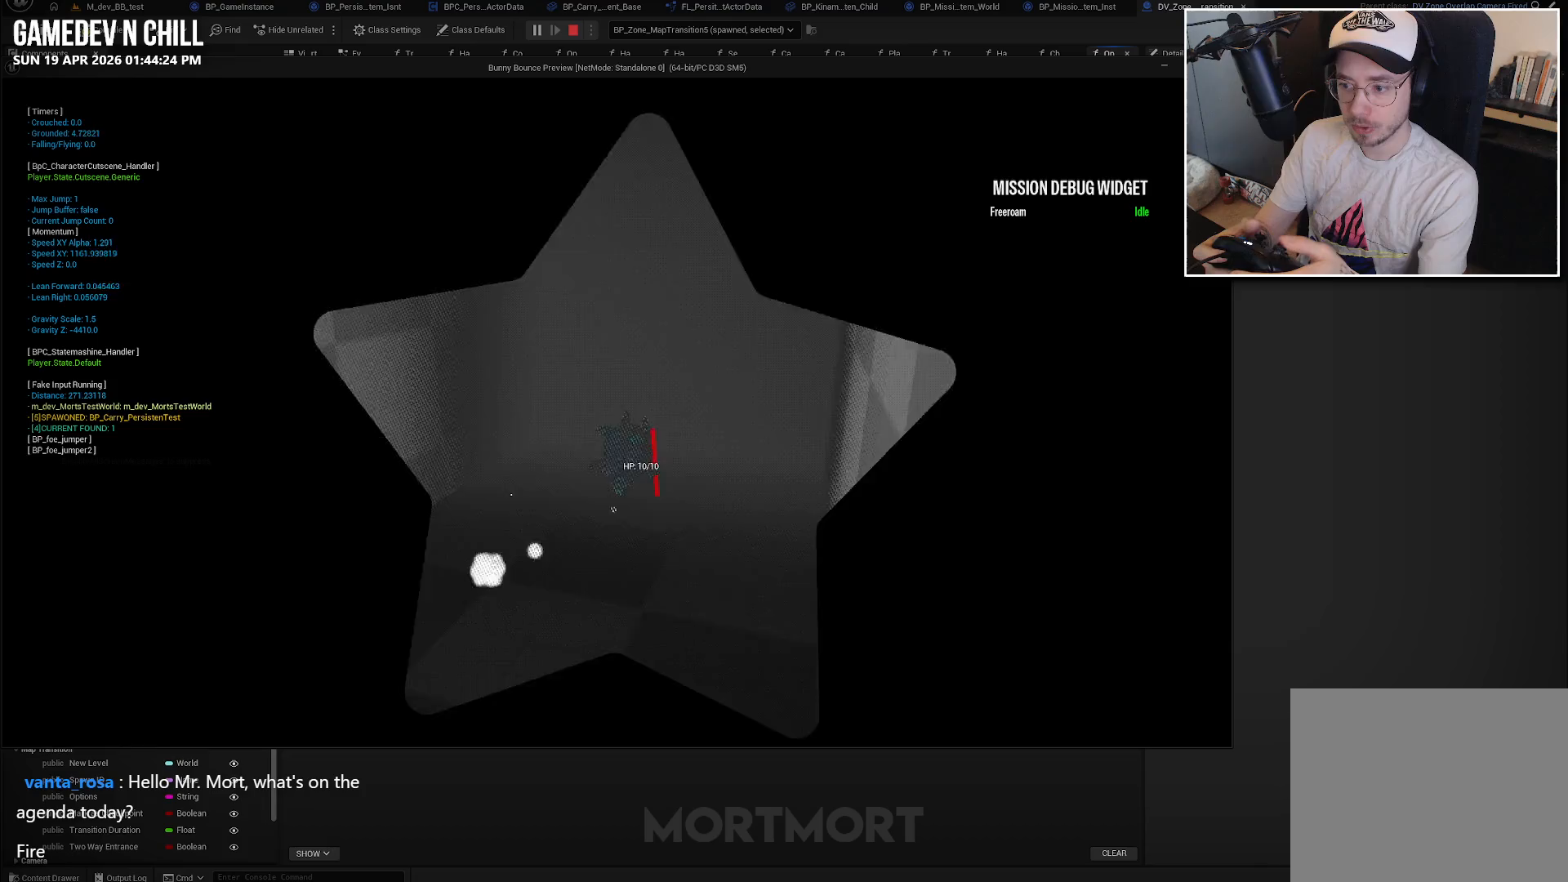
{"buttons": [], "left_stick": "center", "right_stick": "center", "events": []}